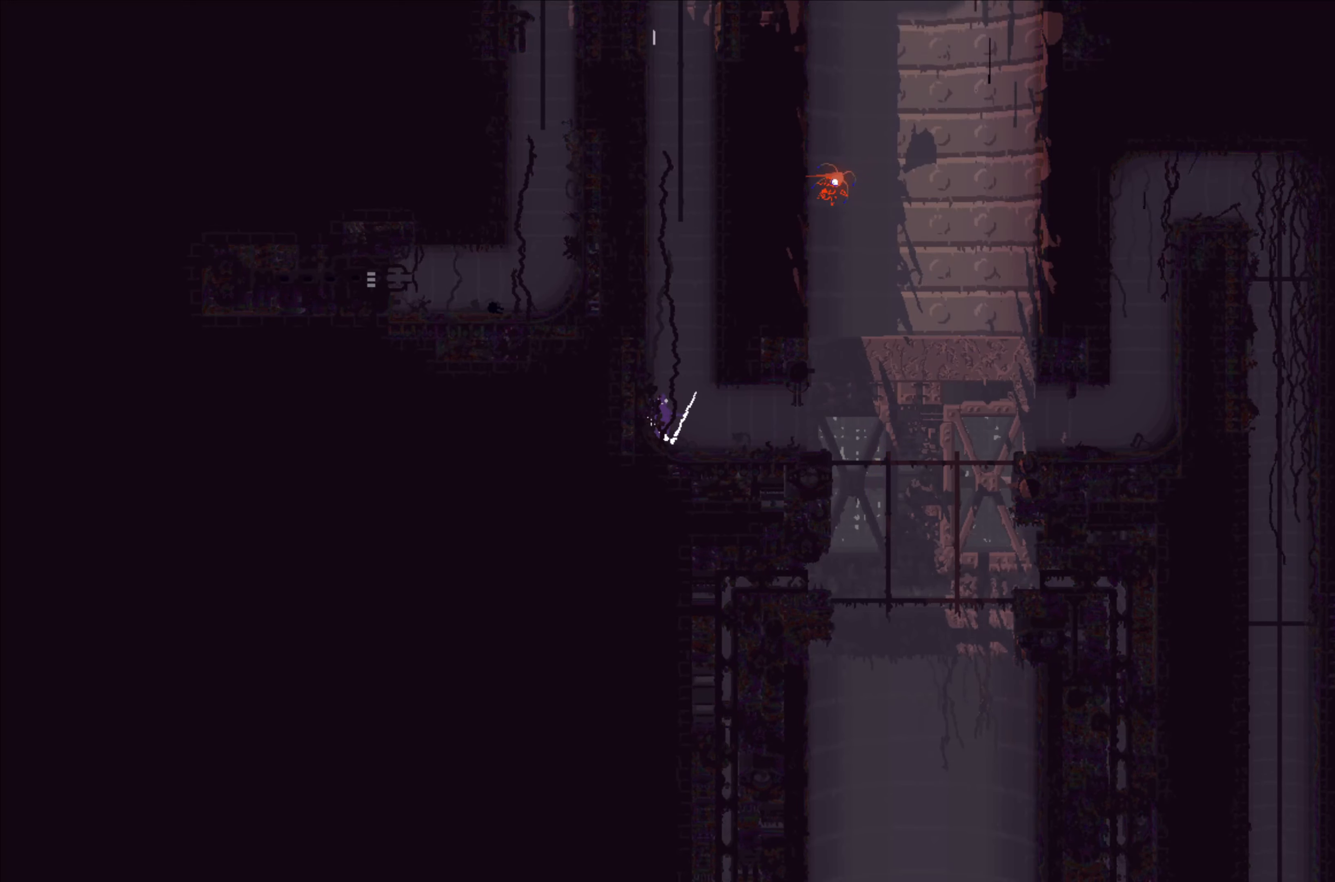
Gameplay with a controller (Xbox layout); each line is a JSON object with the inputs held at the frame after it. "events" lists button and stick changes between this image and that frame as [ms after this image, input, new state], when the widget could be followed in between. Not read: right_stick.
{"buttons": ["A"], "left_stick": "right", "events": [[34, "A", "down"], [117, "left_stick", "left"], [300, "A", "up"], [400, "A", "down"], [467, "left_stick", "right"]]}
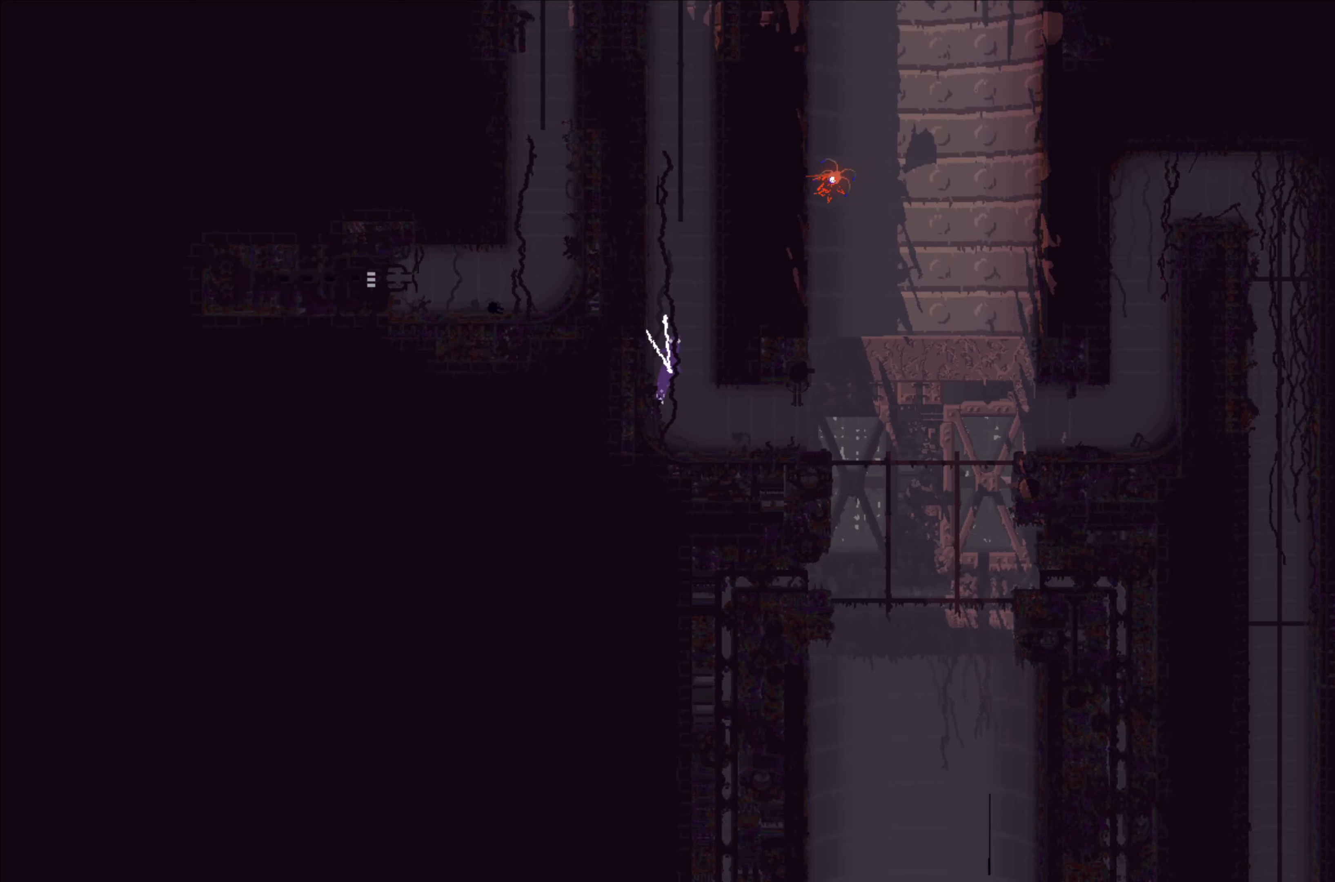
{"buttons": [], "left_stick": "up-left", "events": [[167, "A", "up"], [217, "A", "down"], [217, "left_stick", "up-left"], [467, "A", "up"]]}
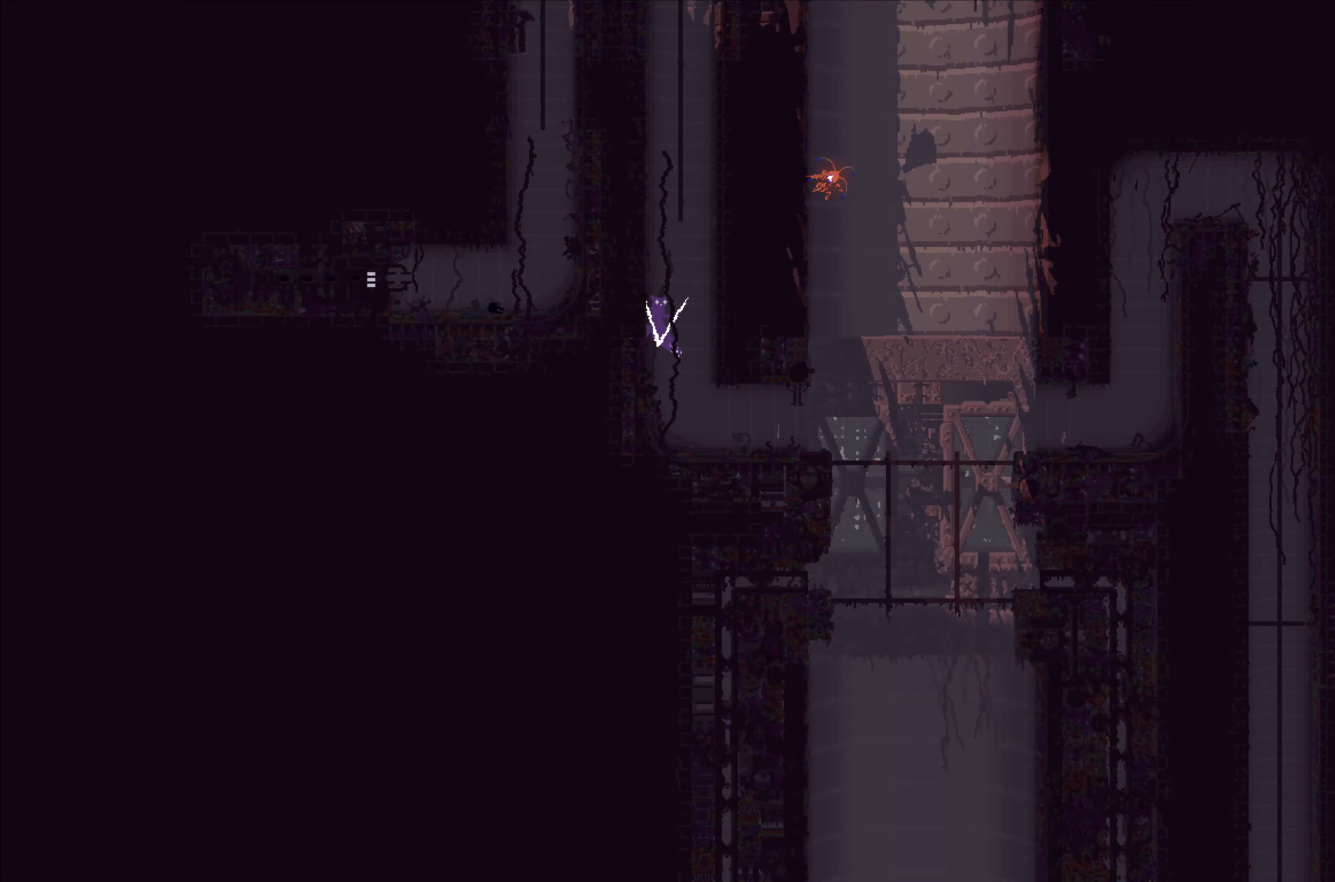
{"buttons": ["A"], "left_stick": "up-left", "events": [[50, "A", "down"], [50, "left_stick", "up-right"], [317, "A", "up"], [367, "left_stick", "up-left"], [400, "A", "down"]]}
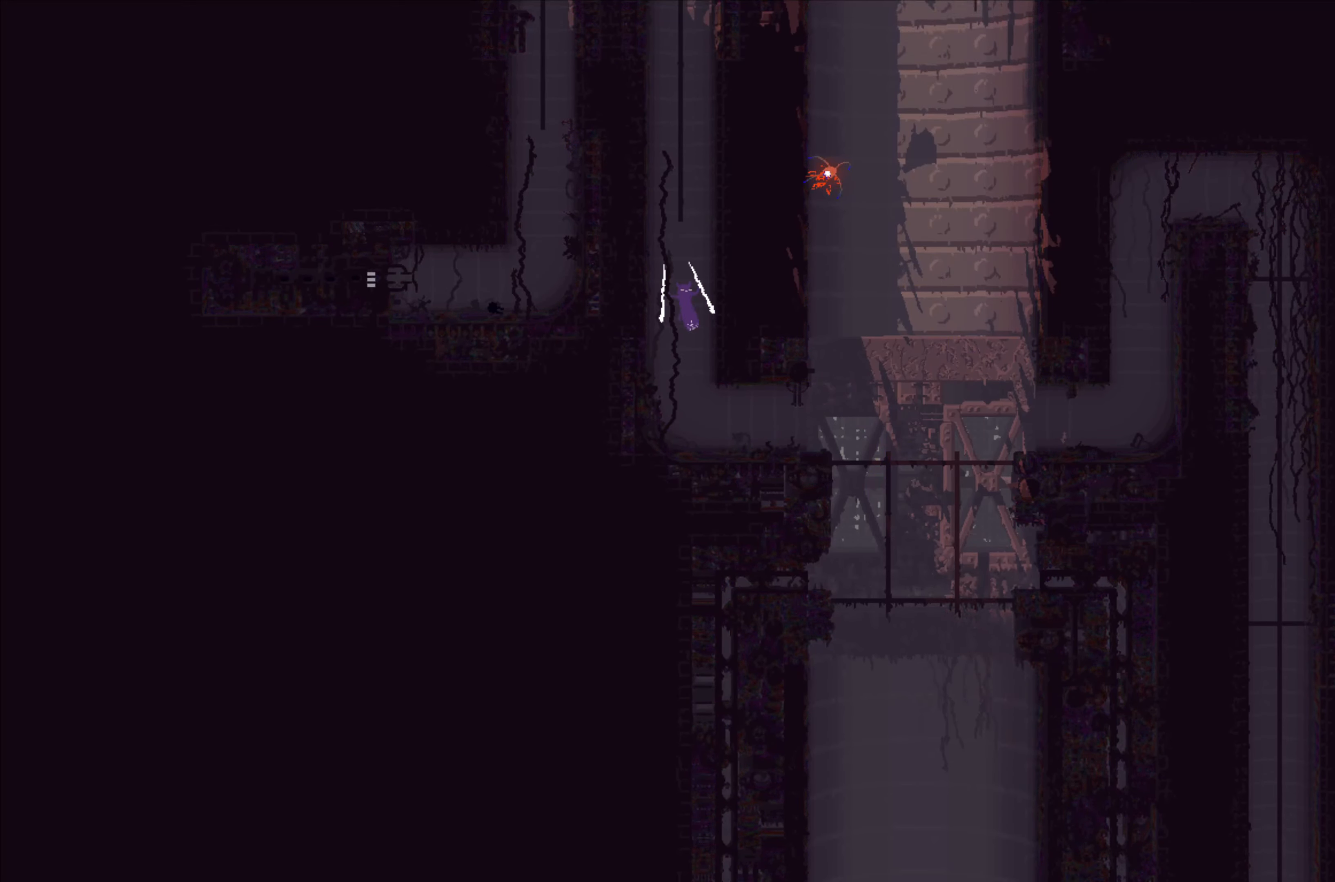
{"buttons": ["A"], "left_stick": "right", "events": [[167, "A", "up"], [184, "left_stick", "right"], [234, "A", "down"]]}
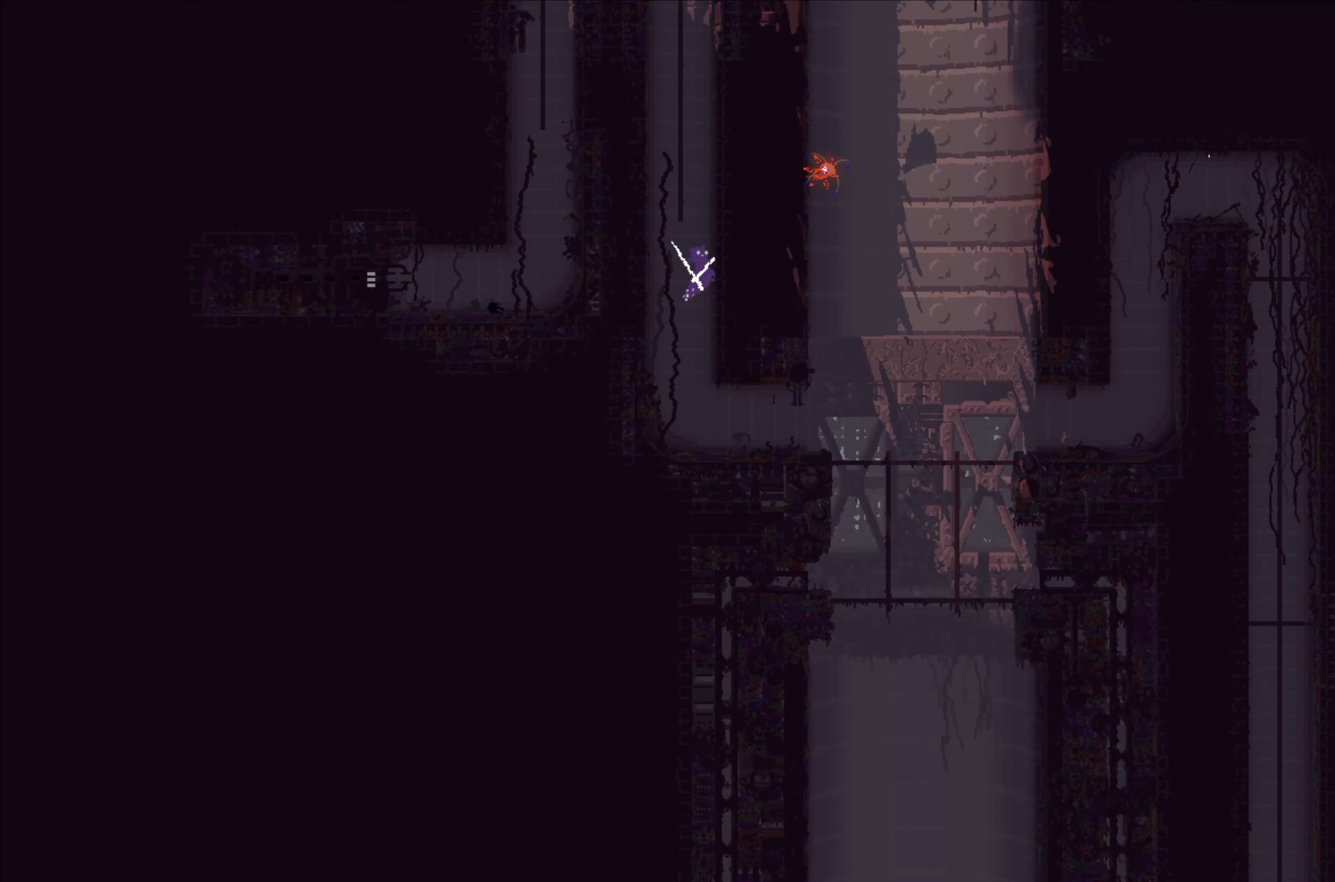
{"buttons": ["A"], "left_stick": "right", "events": [[34, "A", "up"], [67, "left_stick", "up-left"], [100, "A", "down"], [367, "A", "up"], [450, "A", "down"], [450, "left_stick", "right"]]}
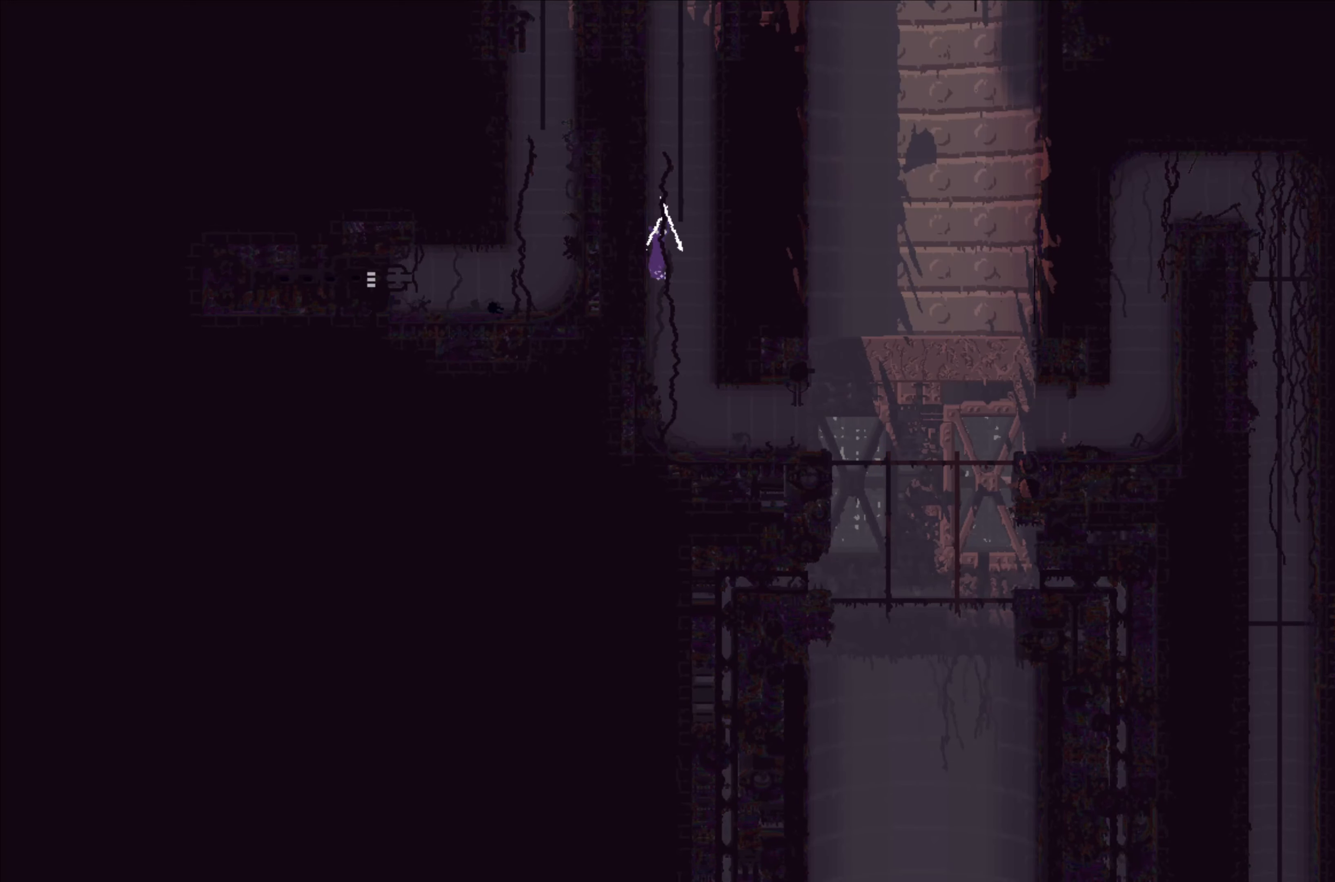
{"buttons": ["A"], "left_stick": "up", "events": [[250, "left_stick", "up"], [316, "A", "up"], [400, "A", "down"]]}
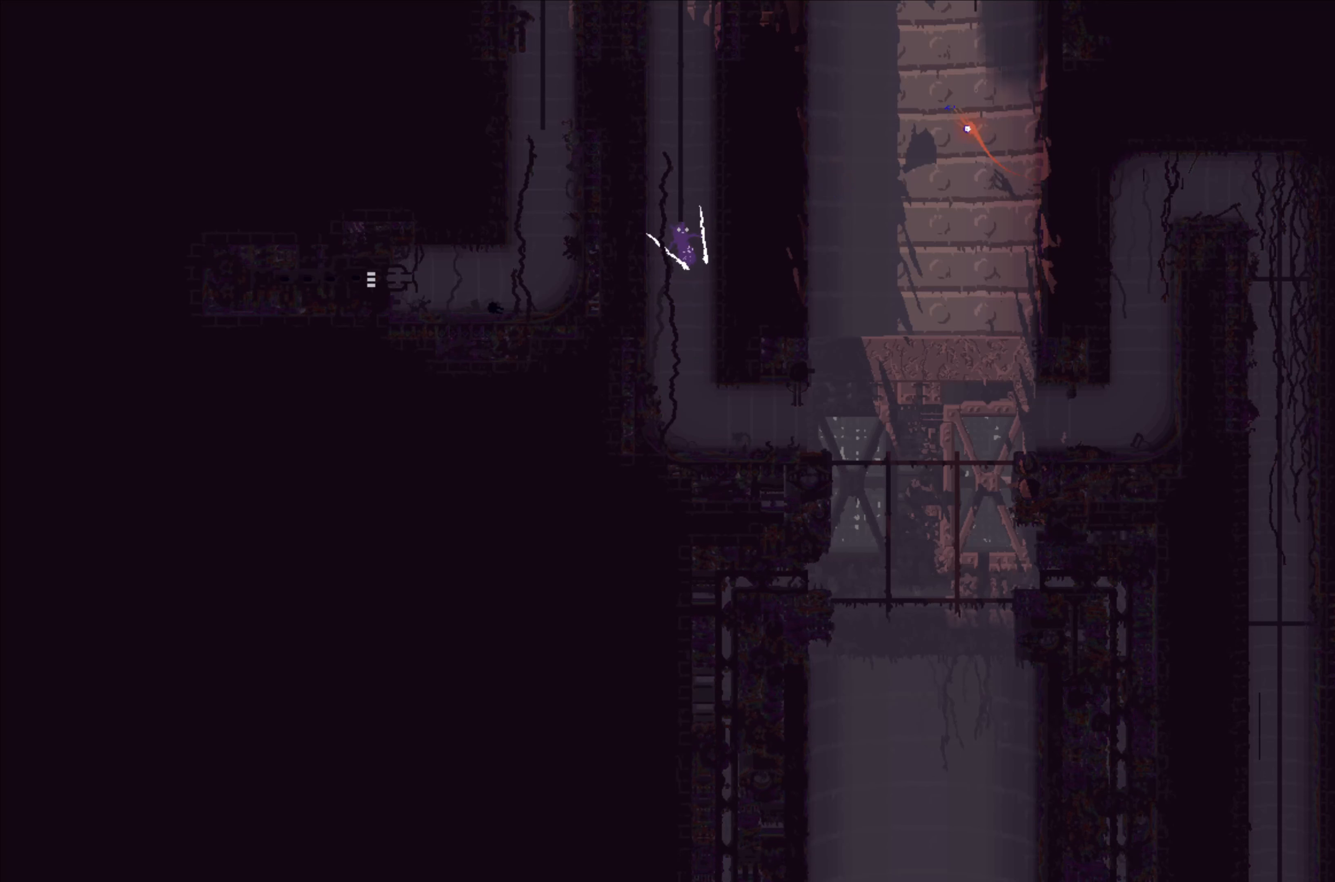
{"buttons": [], "left_stick": "up", "events": [[316, "A", "up"]]}
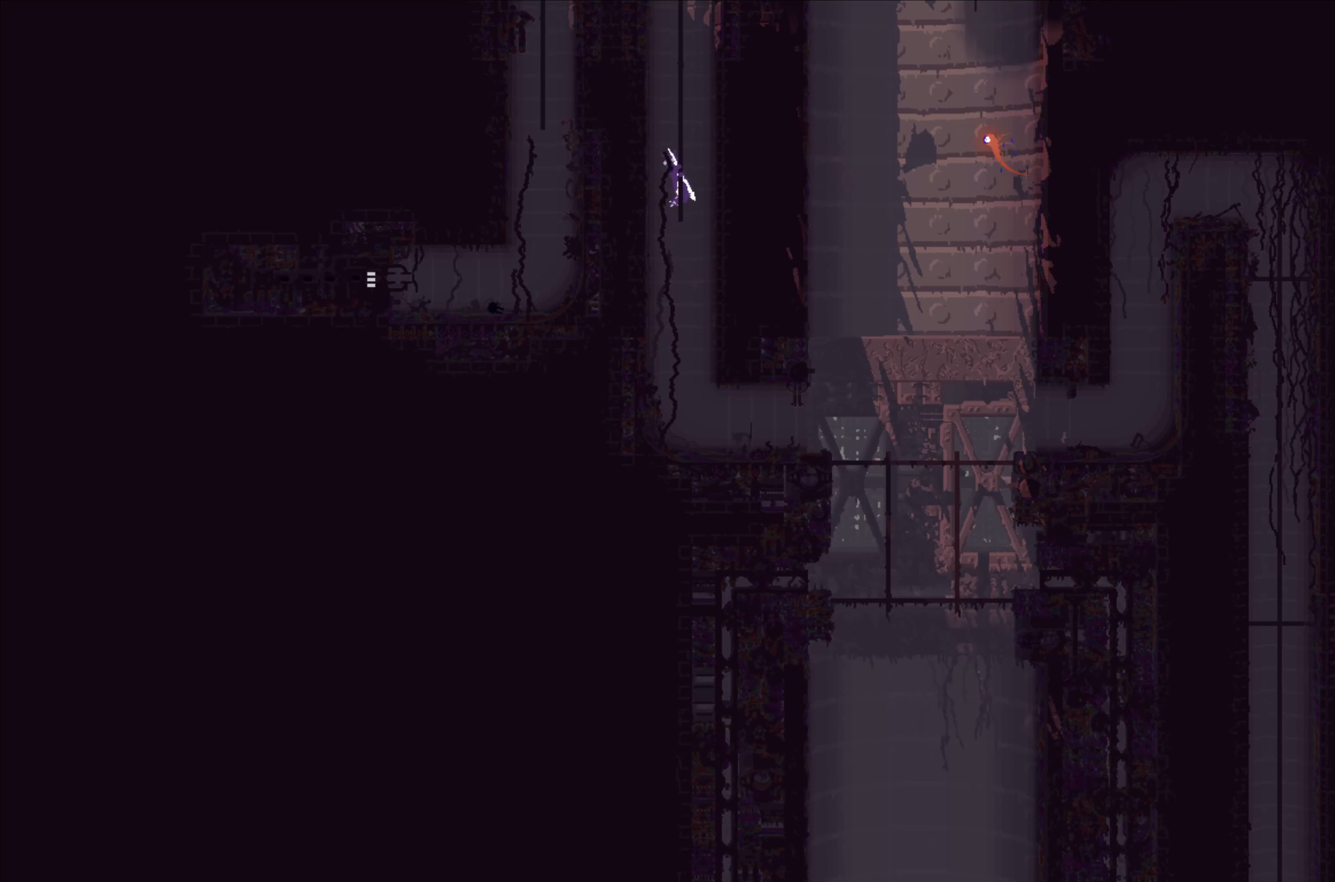
{"buttons": [], "left_stick": "up", "events": []}
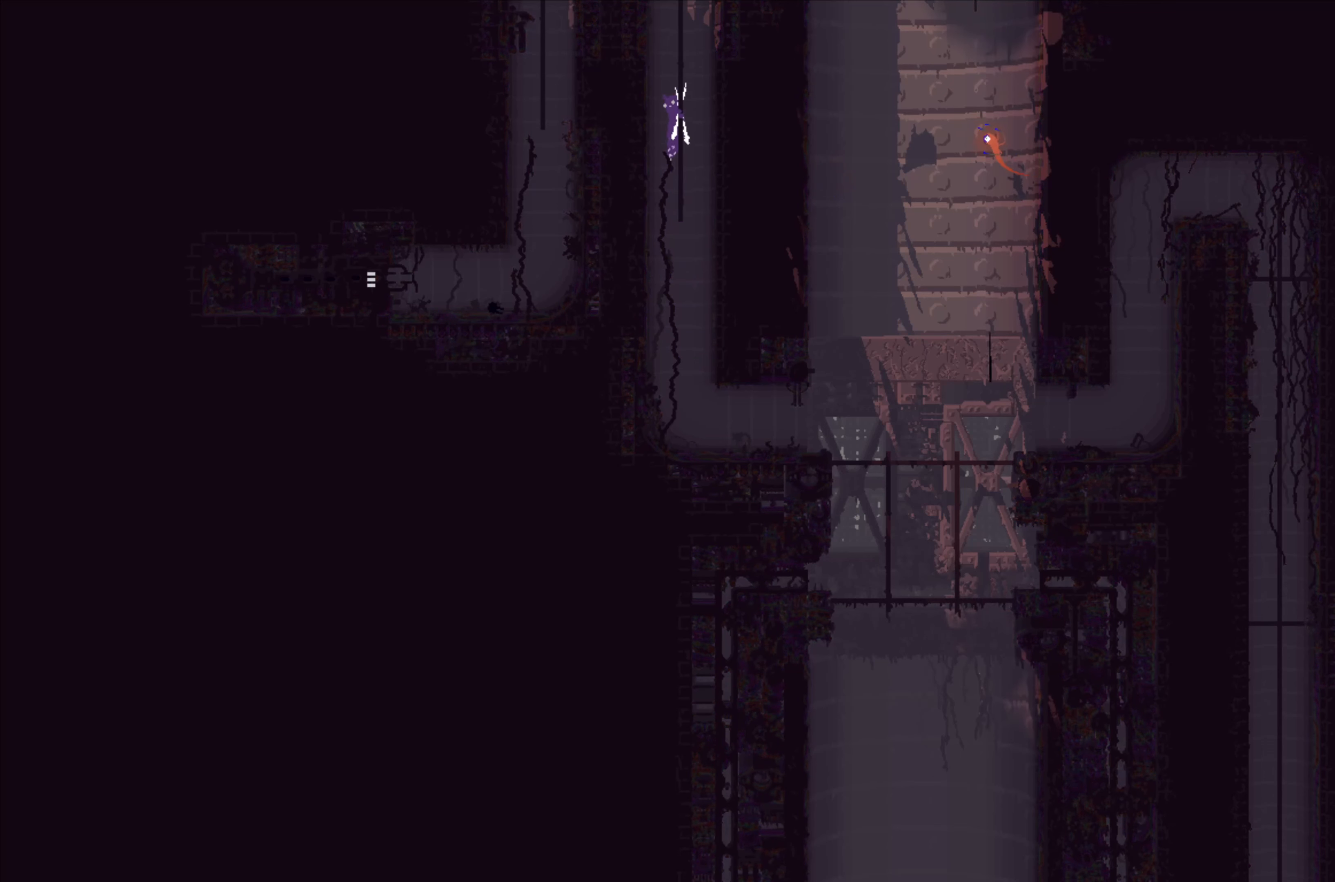
{"buttons": [], "left_stick": "up", "events": []}
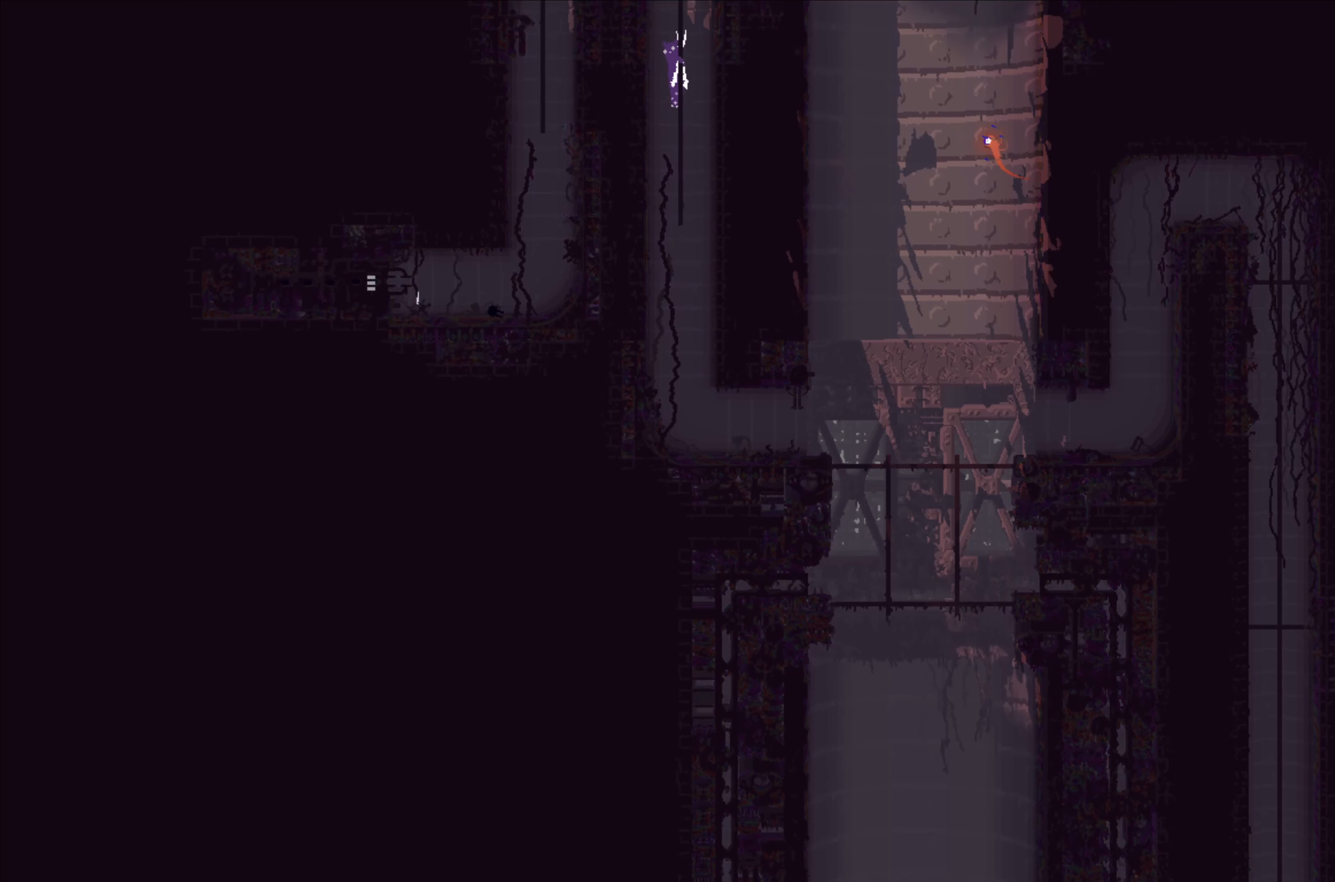
{"buttons": [], "left_stick": "up", "events": []}
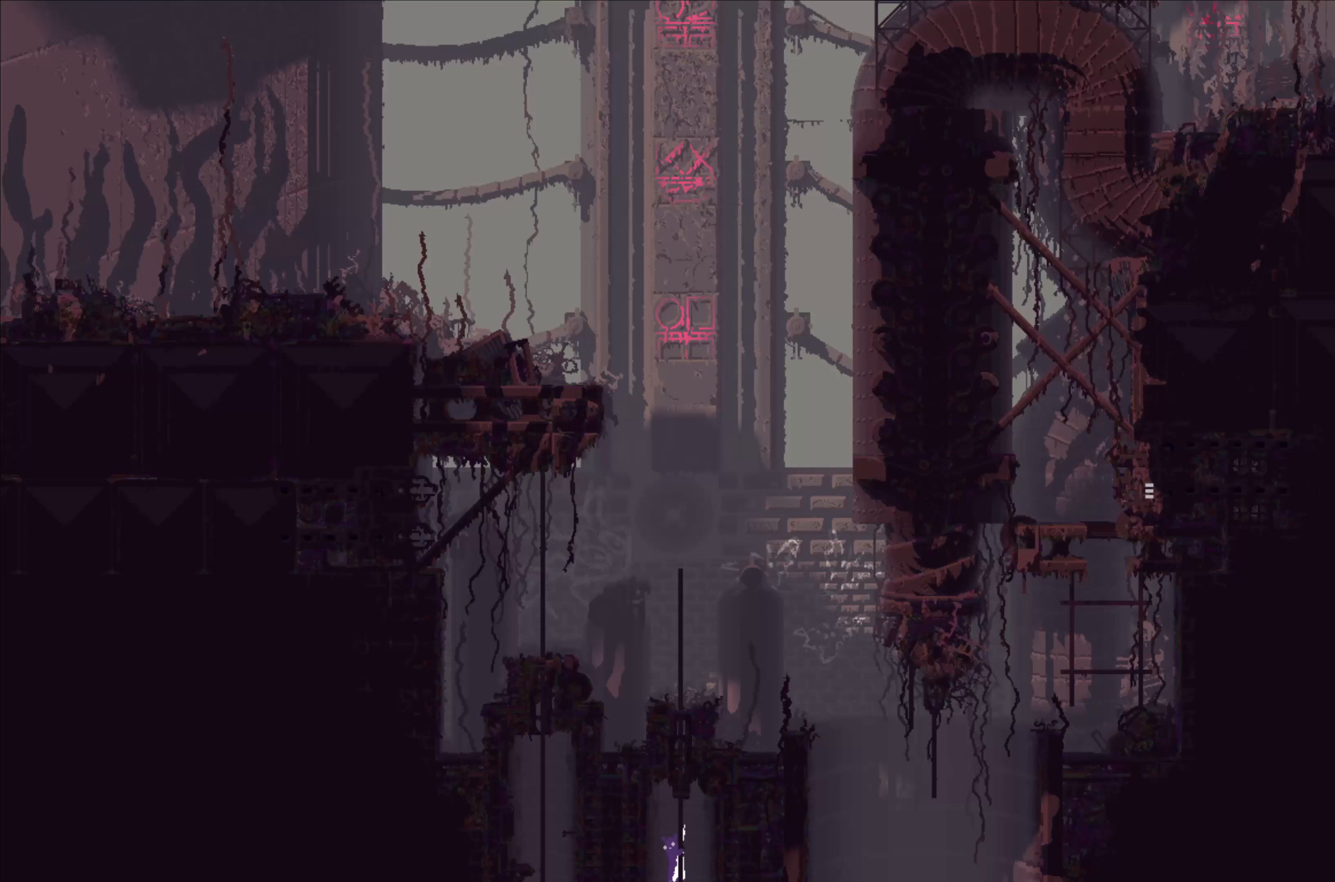
{"buttons": [], "left_stick": "up", "events": []}
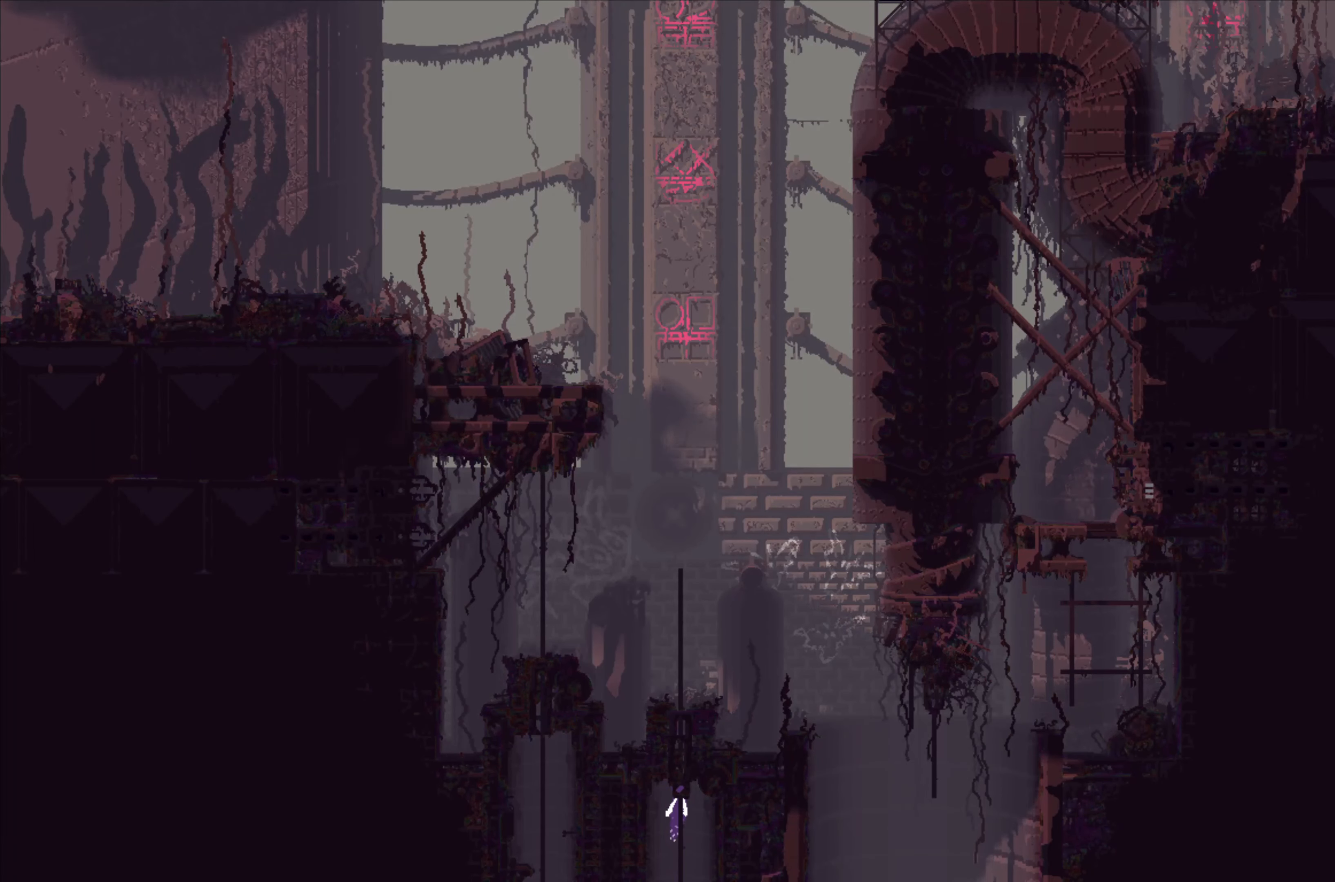
{"buttons": [], "left_stick": "up", "events": [[116, "A", "down"], [300, "A", "up"]]}
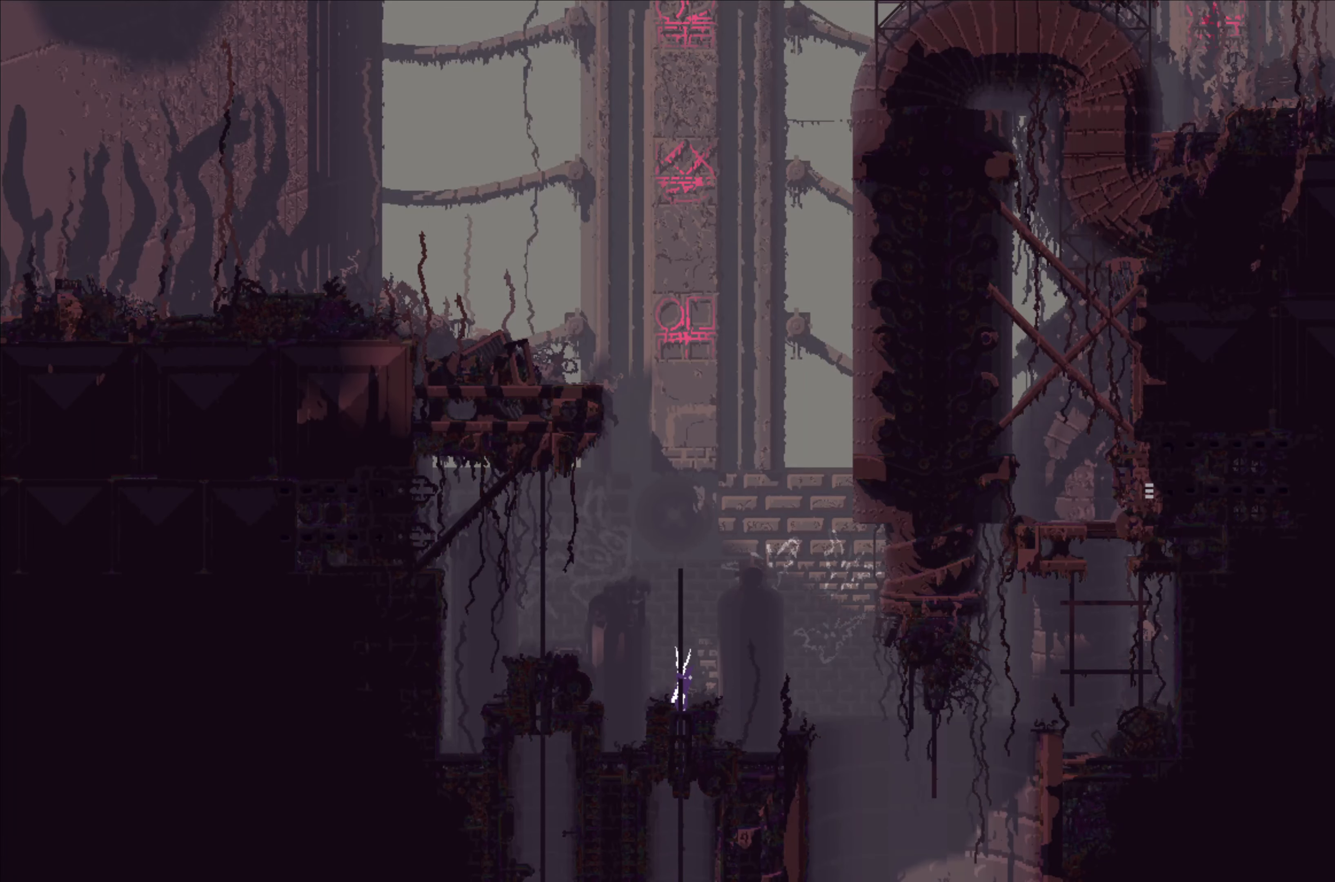
{"buttons": [], "left_stick": "left", "events": [[66, "left_stick", "up-right"], [133, "A", "down"], [316, "A", "up"], [366, "left_stick", "center"], [500, "left_stick", "left"]]}
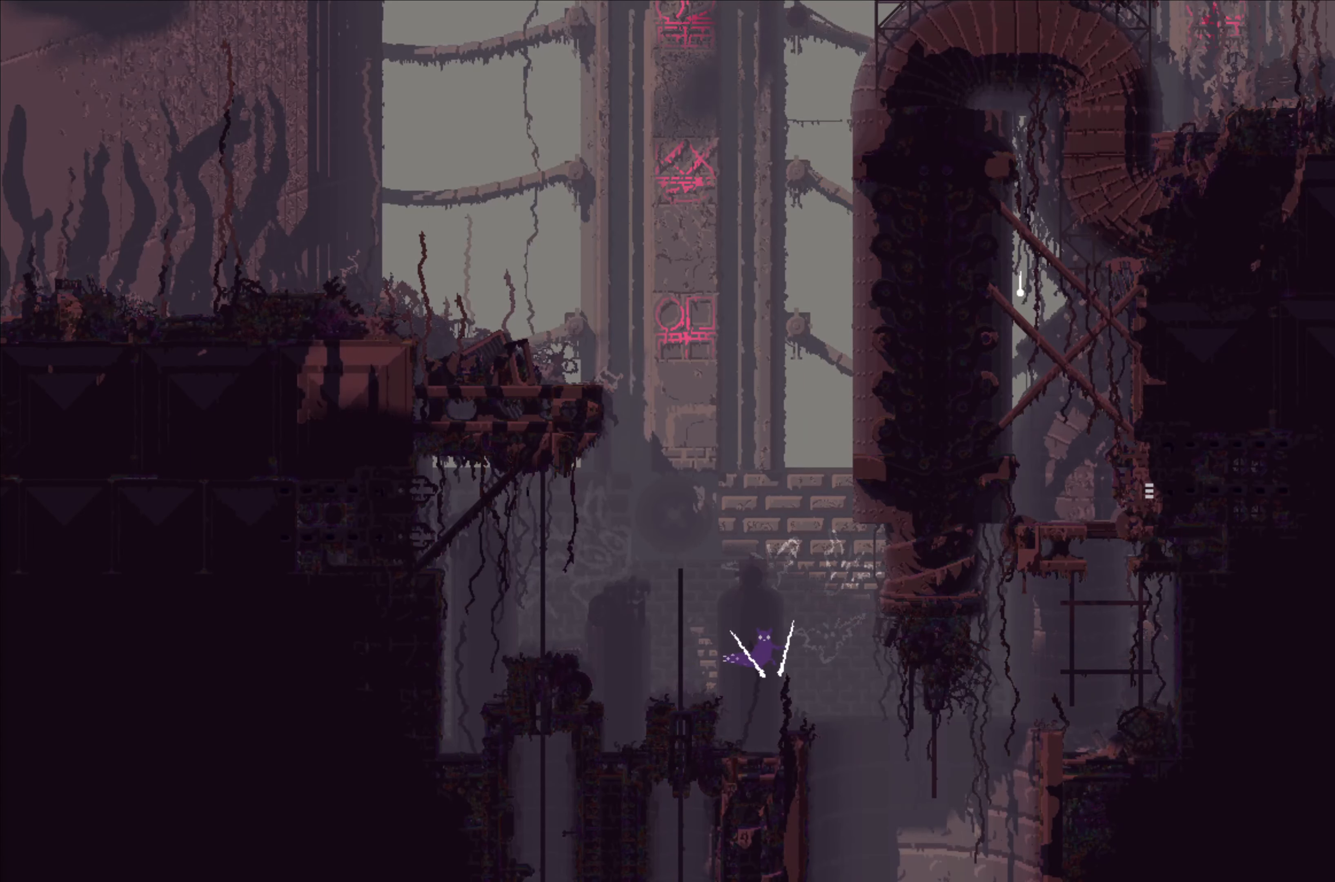
{"buttons": [], "left_stick": "right", "events": [[200, "left_stick", "center"], [483, "left_stick", "right"]]}
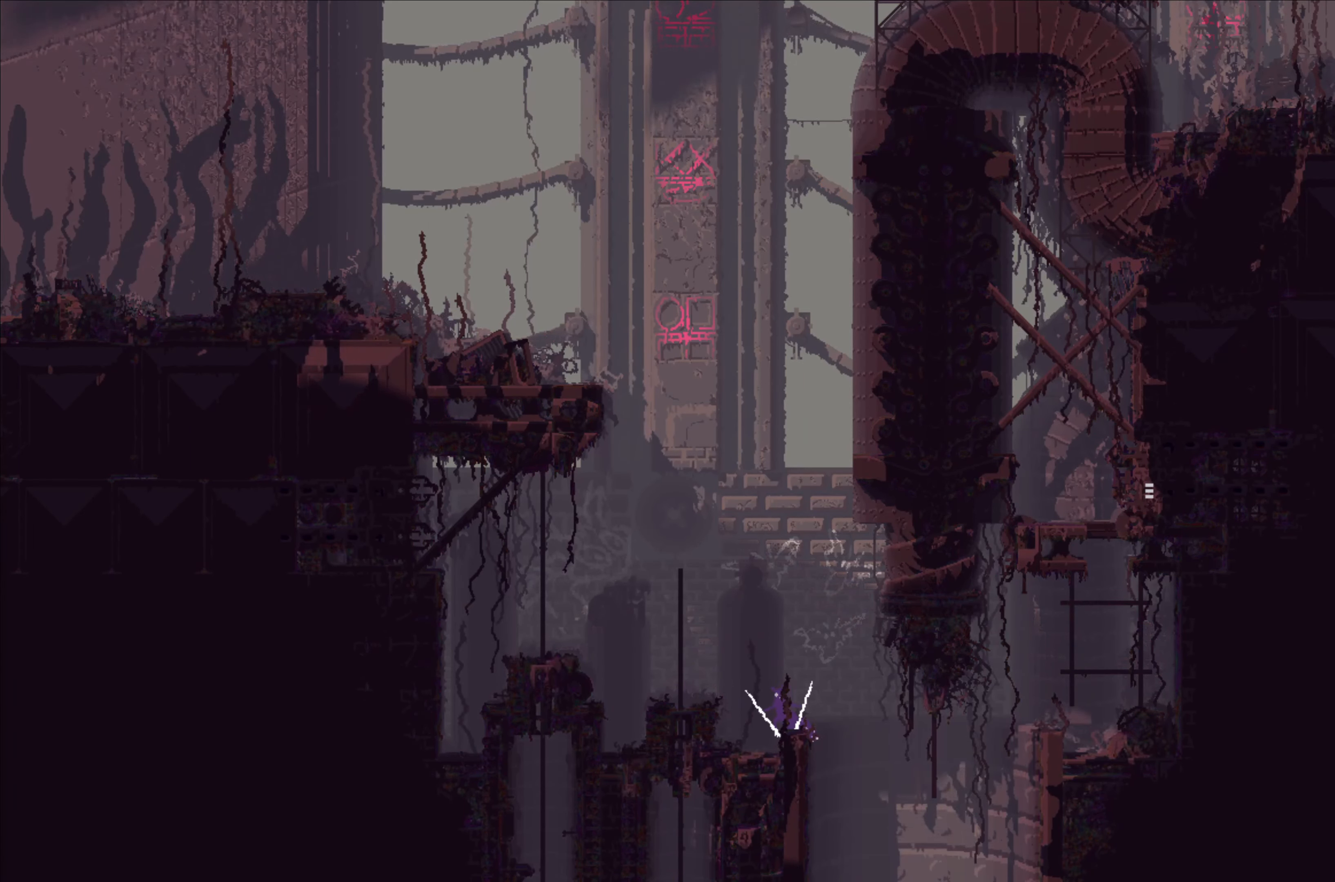
{"buttons": [], "left_stick": "right", "events": [[100, "left_stick", "center"], [433, "left_stick", "right"]]}
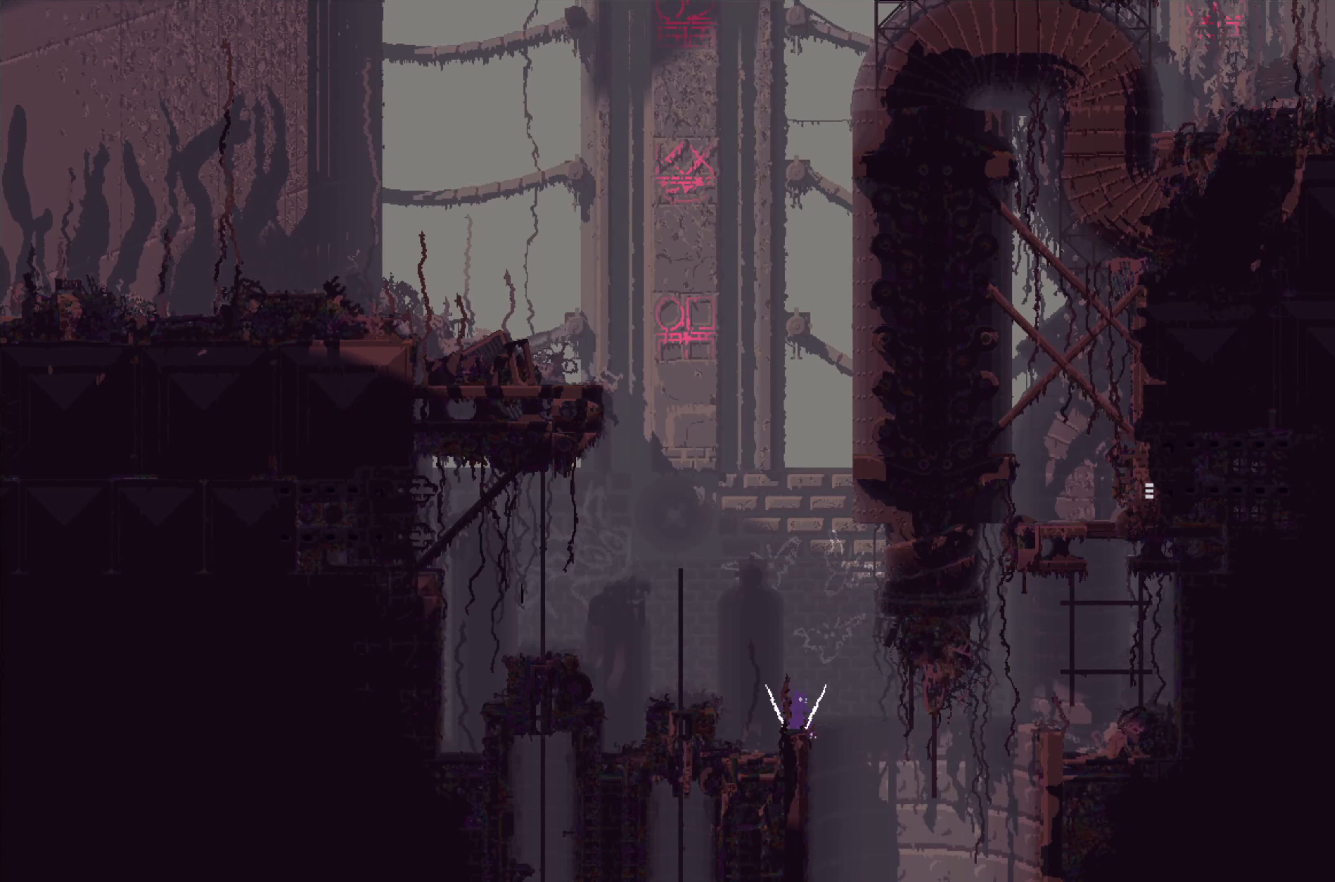
{"buttons": [], "left_stick": "right", "events": [[33, "A", "down"], [267, "A", "up"]]}
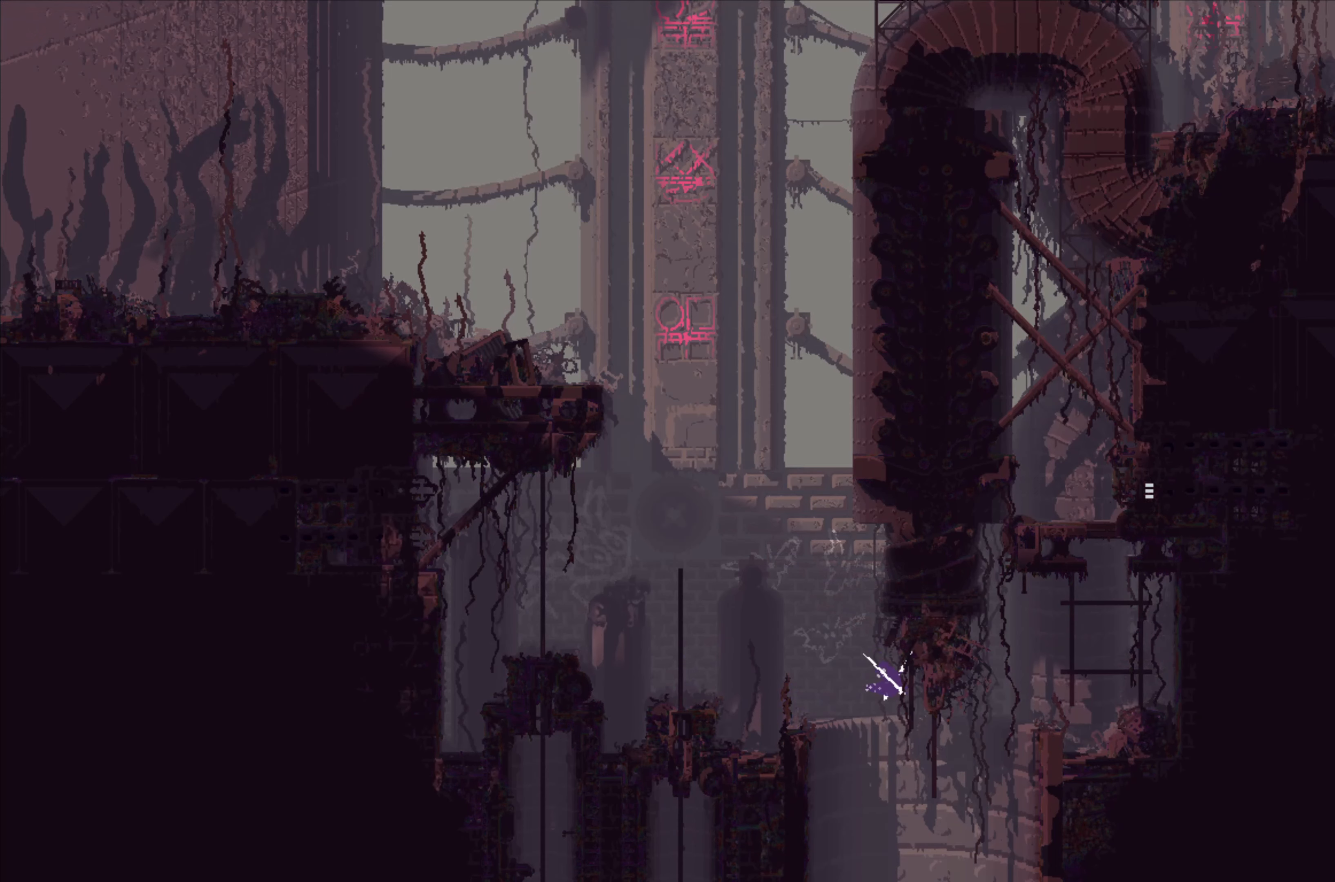
{"buttons": [], "left_stick": "up-right", "events": [[200, "left_stick", "up-right"]]}
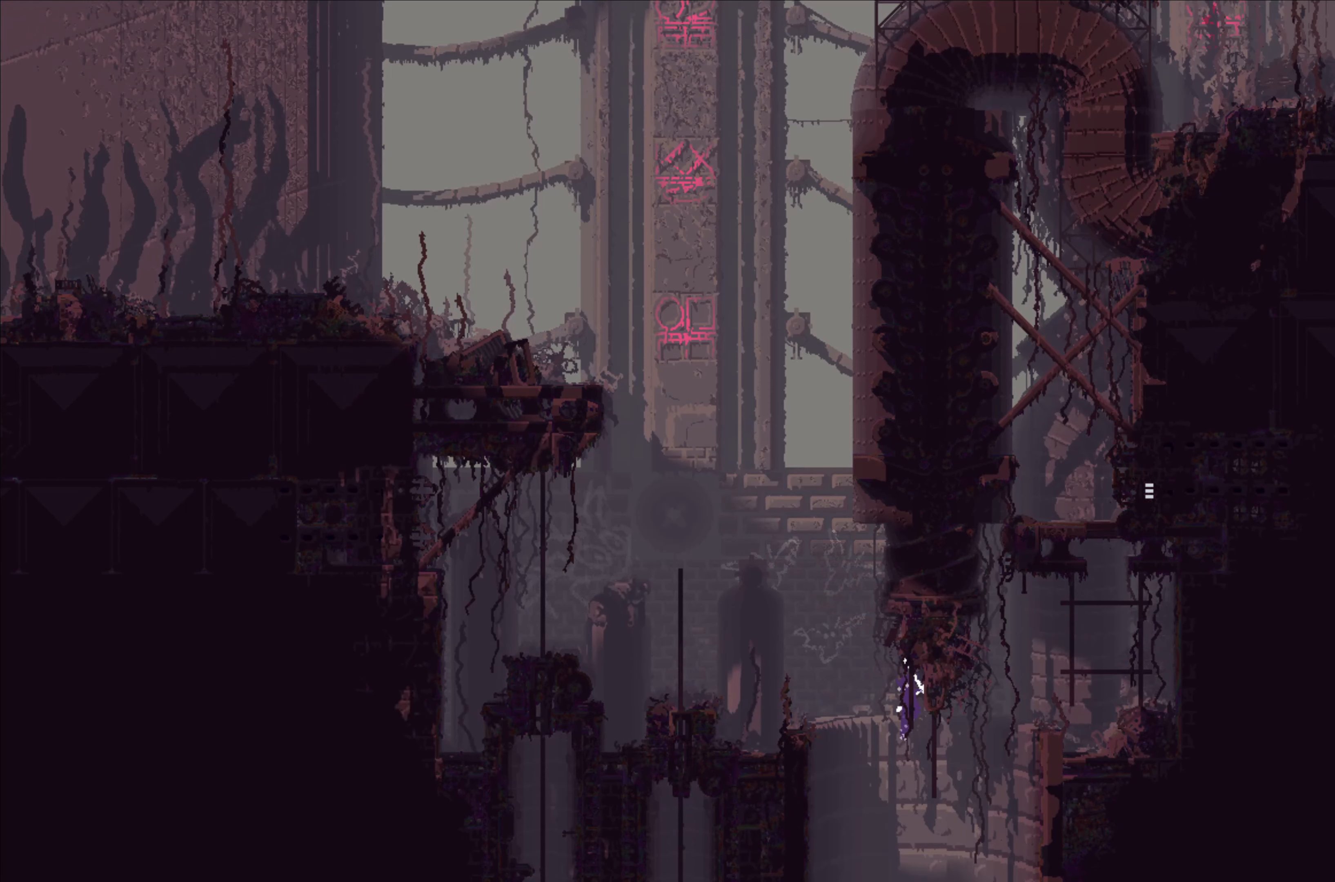
{"buttons": [], "left_stick": "up-right", "events": [[83, "left_stick", "center"], [467, "left_stick", "up-right"]]}
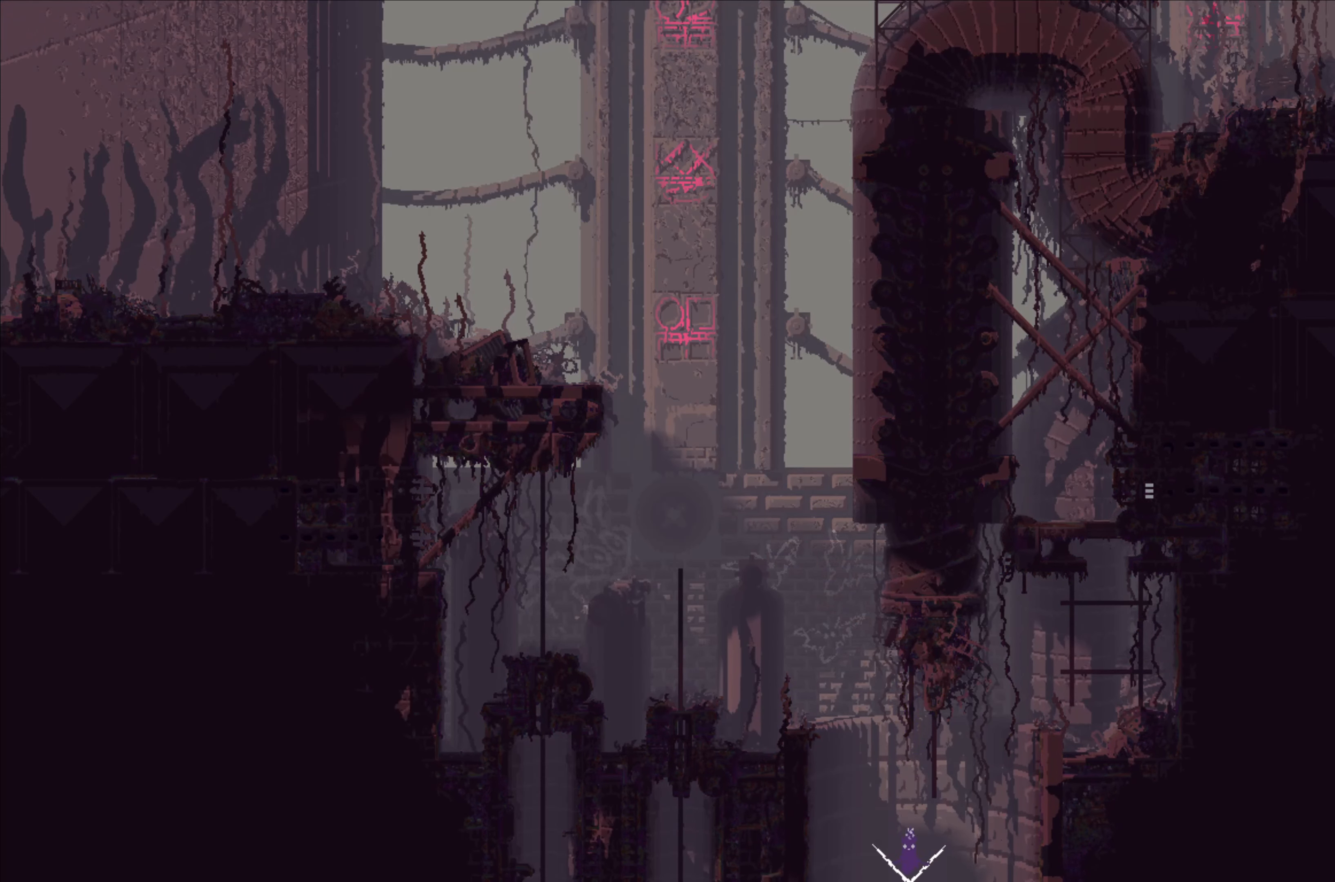
{"buttons": ["A"], "left_stick": "up-right", "events": [[33, "A", "down"]]}
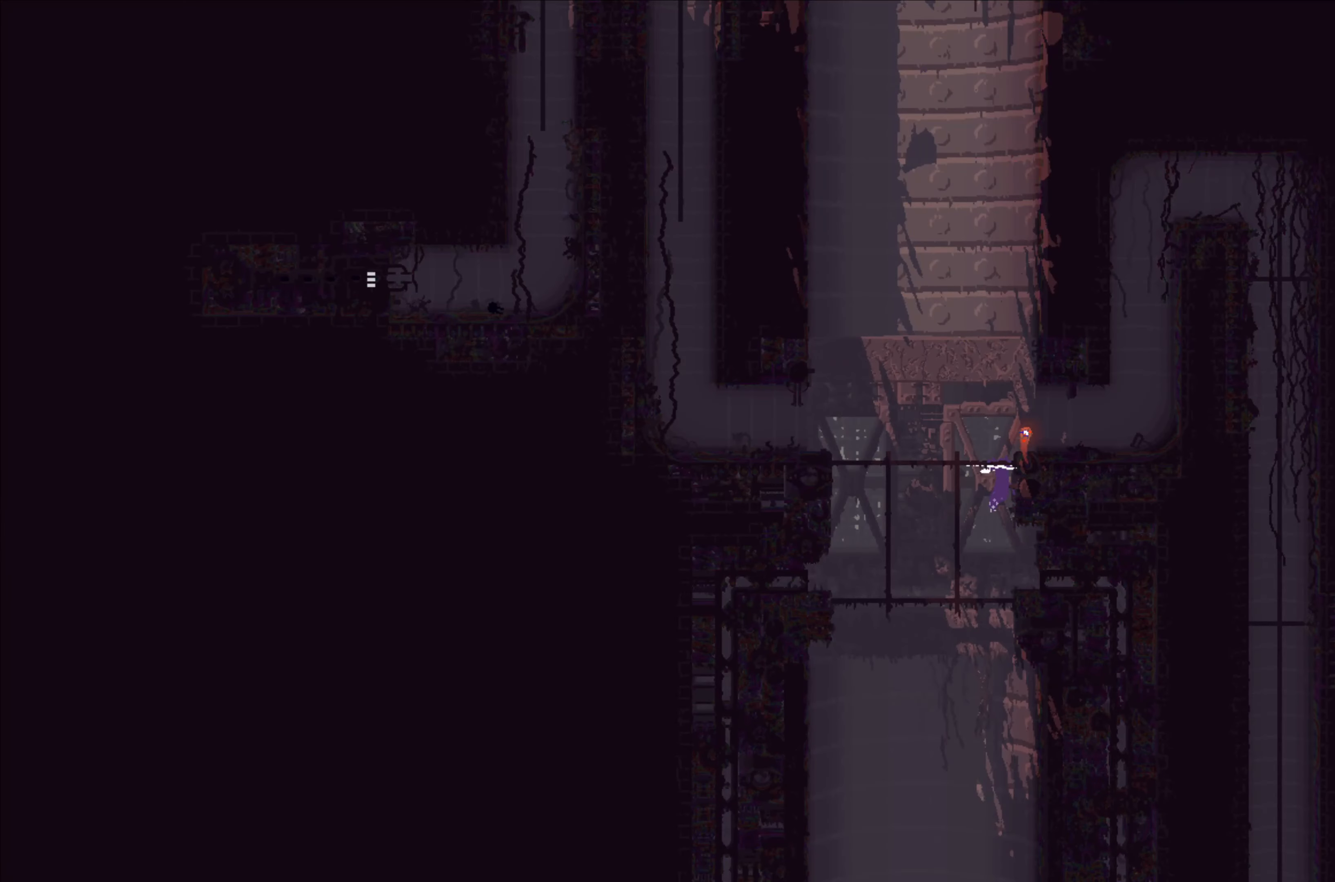
{"buttons": [], "left_stick": "up", "events": [[50, "A", "up"], [150, "left_stick", "up"]]}
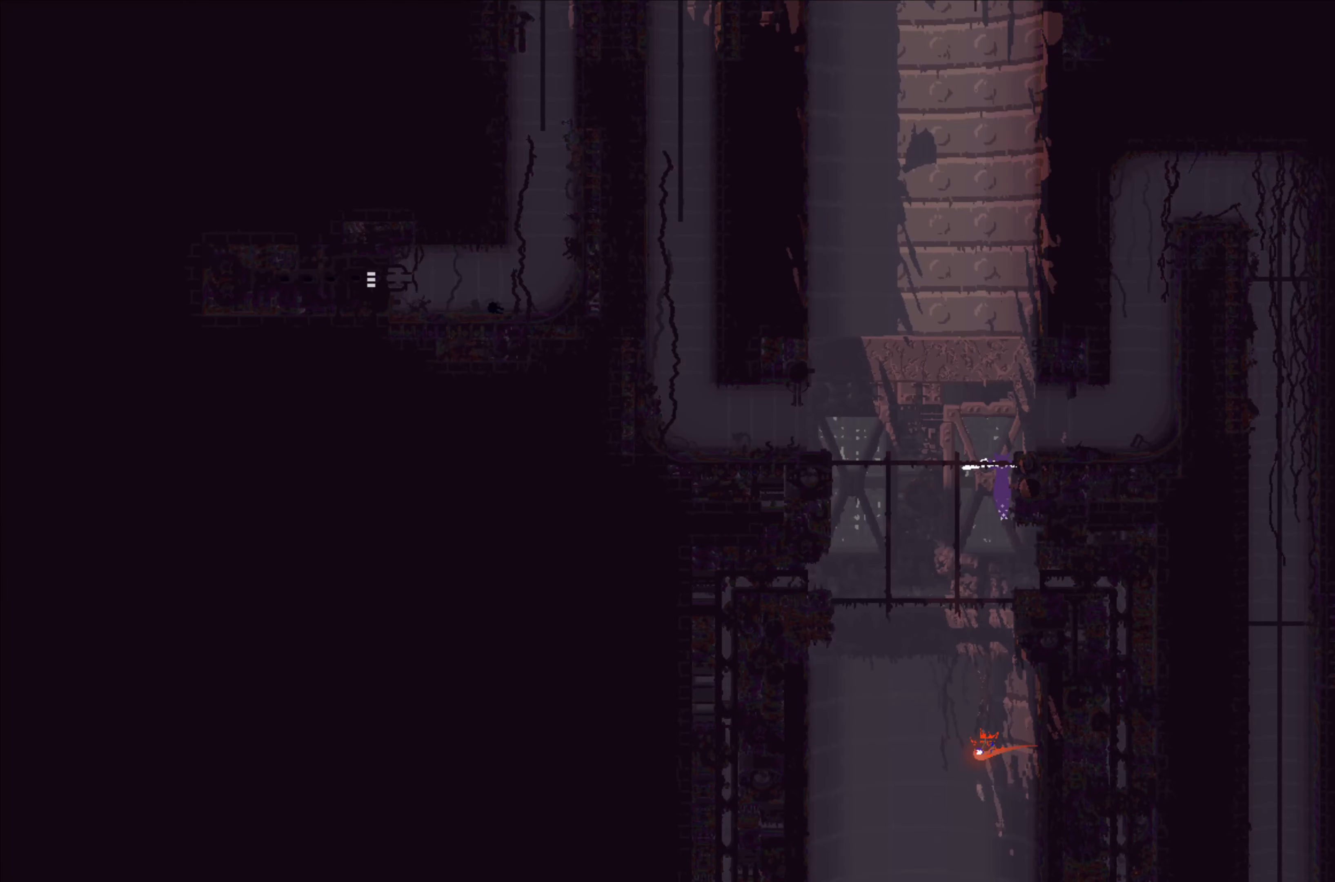
{"buttons": [], "left_stick": "left", "events": [[100, "left_stick", "center"], [233, "left_stick", "up"], [500, "left_stick", "left"]]}
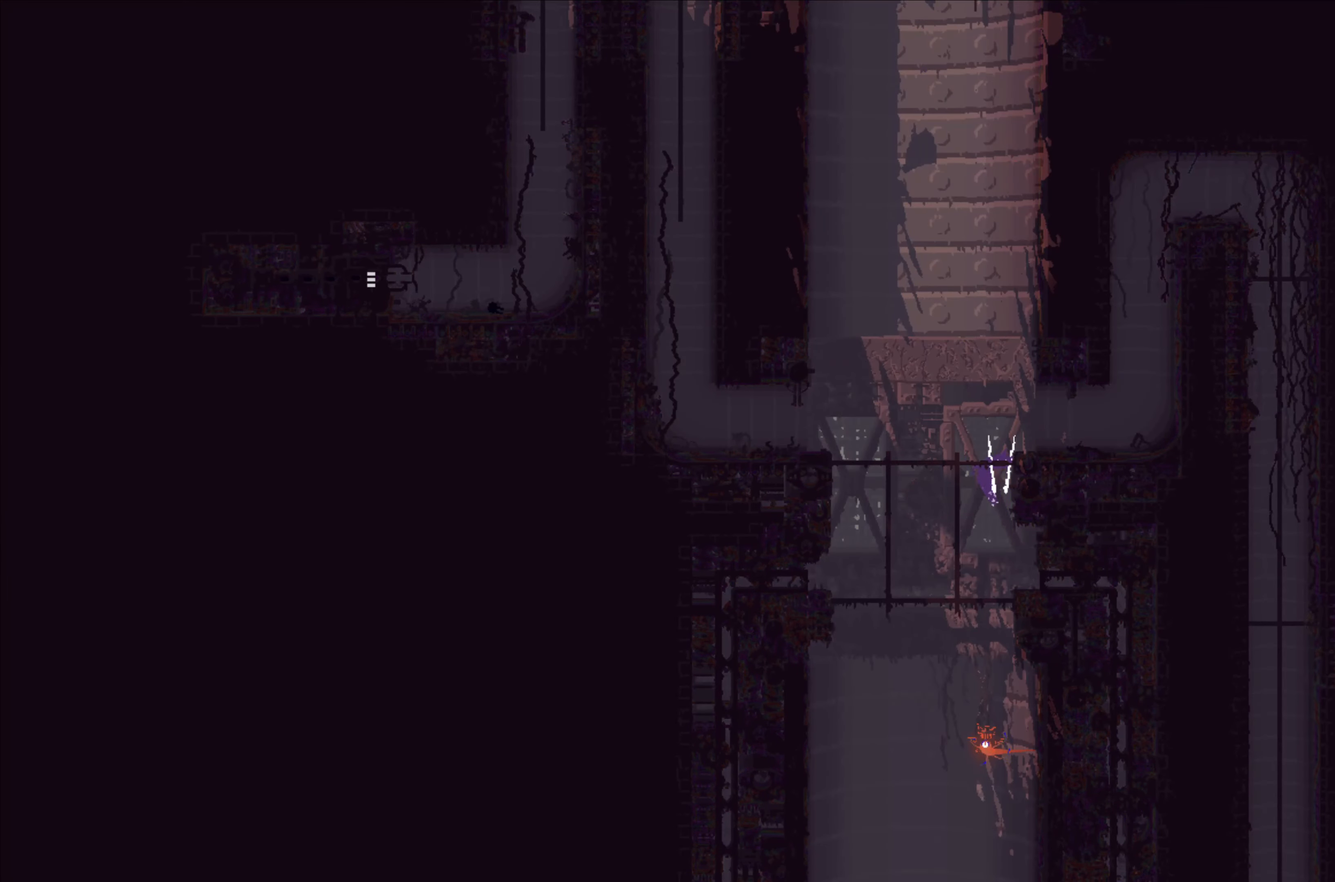
{"buttons": [], "left_stick": "left", "events": []}
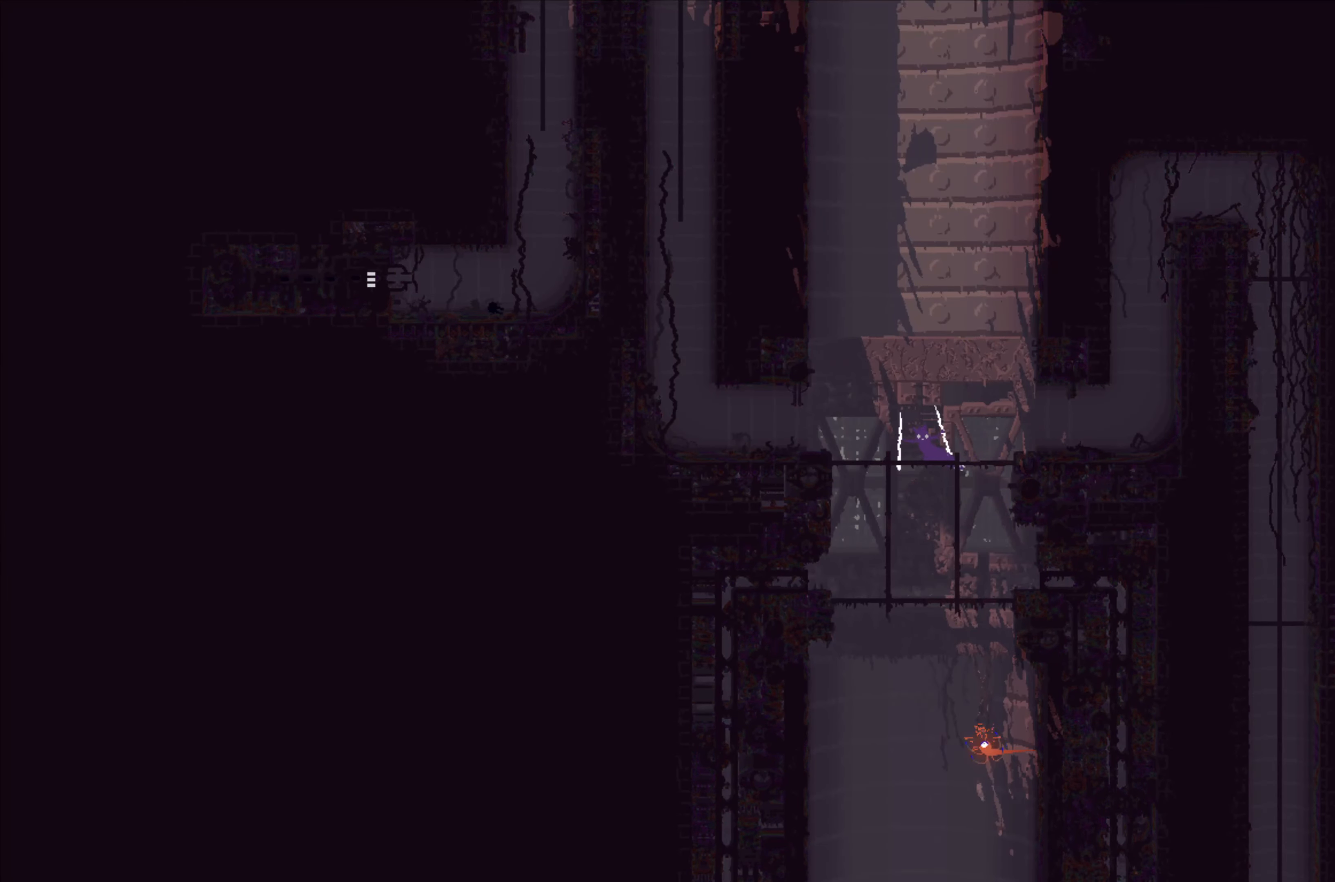
{"buttons": [], "left_stick": "left", "events": [[350, "A", "down"], [500, "A", "up"]]}
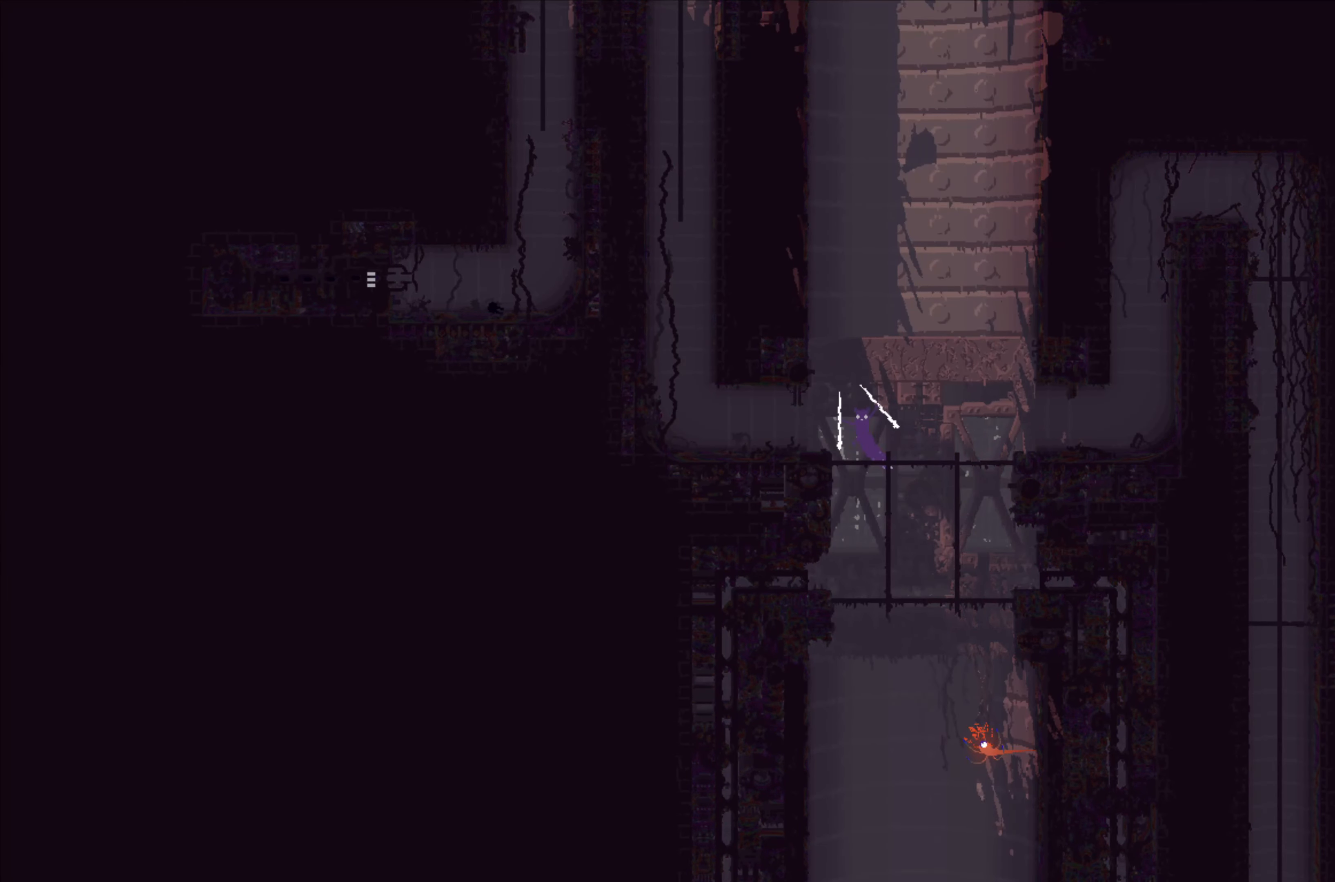
{"buttons": [], "left_stick": "left", "events": []}
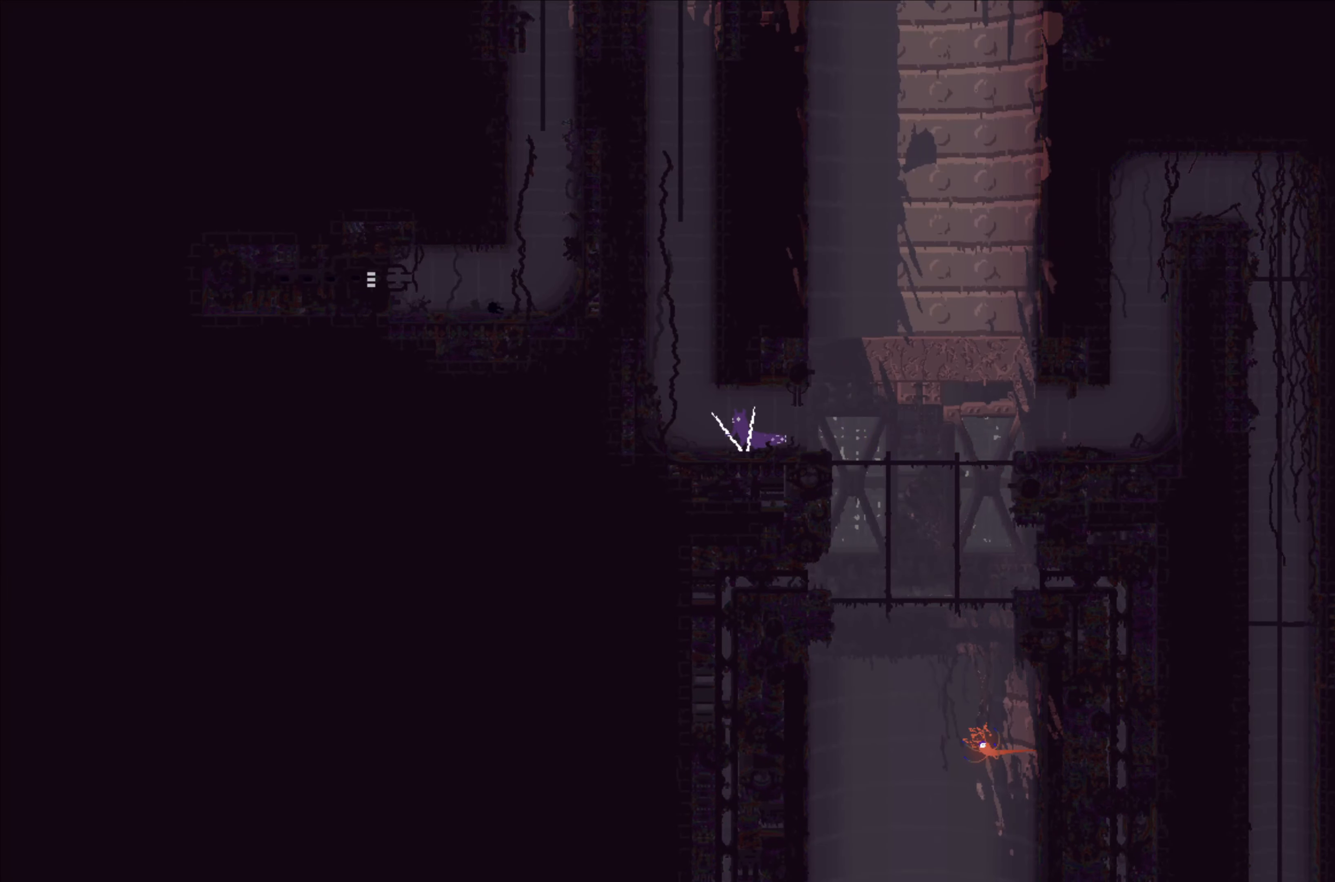
{"buttons": ["A"], "left_stick": "left", "events": [[167, "A", "down"], [400, "A", "up"], [467, "A", "down"]]}
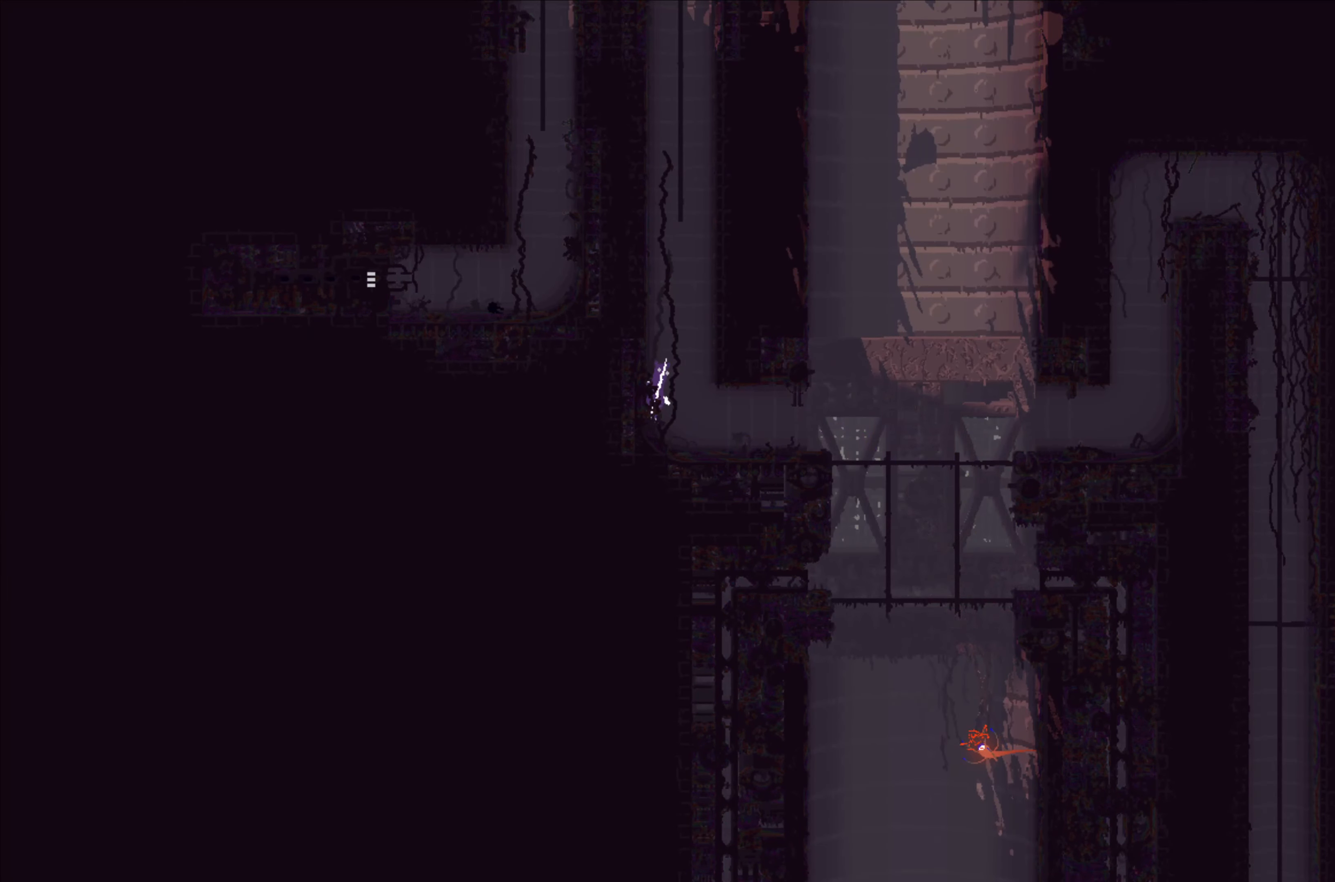
{"buttons": ["A"], "left_stick": "left", "events": [[83, "left_stick", "right"], [300, "A", "up"], [350, "A", "down"], [384, "left_stick", "up-left"], [450, "left_stick", "left"]]}
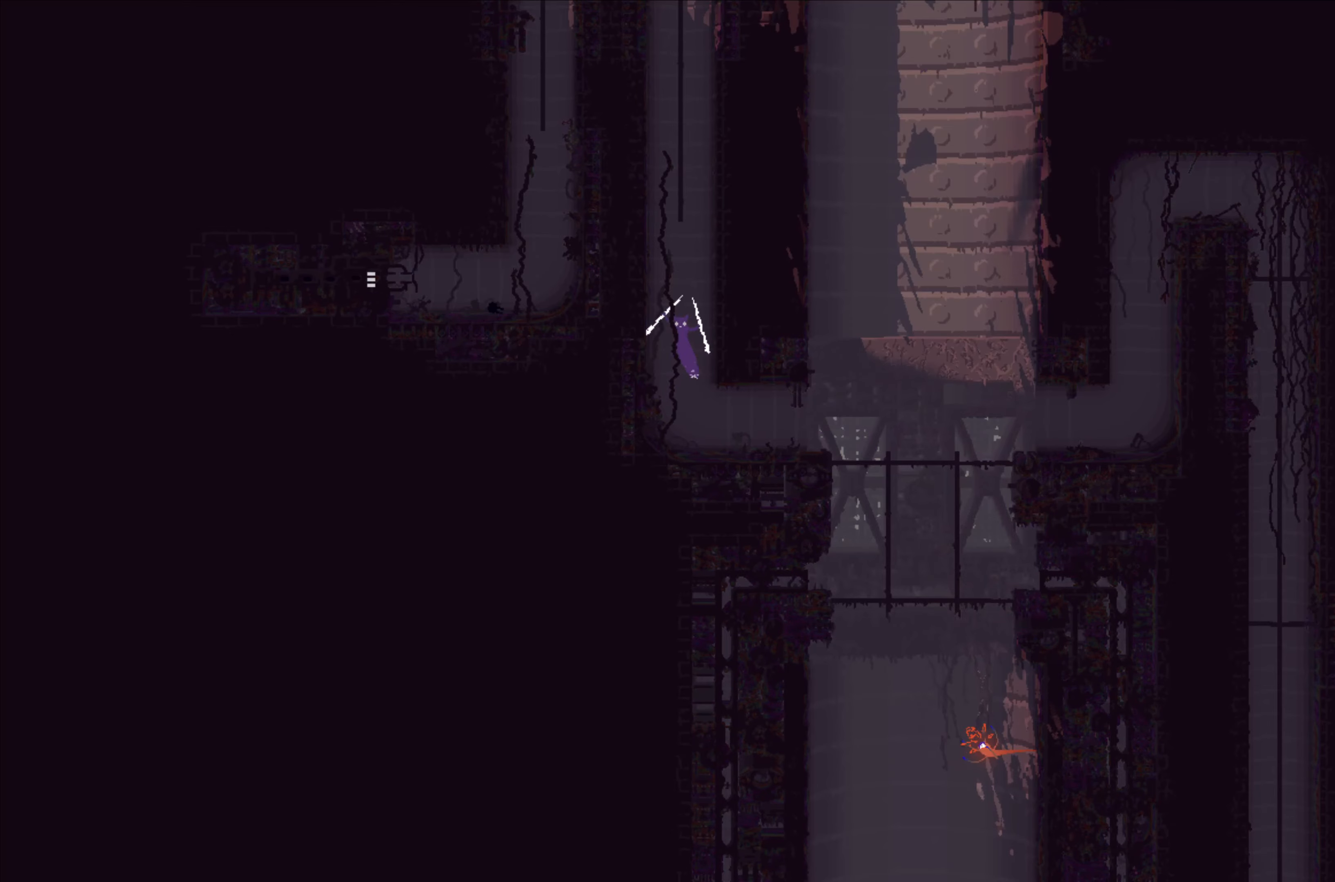
{"buttons": ["A"], "left_stick": "right", "events": [[150, "A", "up"], [200, "A", "down"], [217, "left_stick", "right"]]}
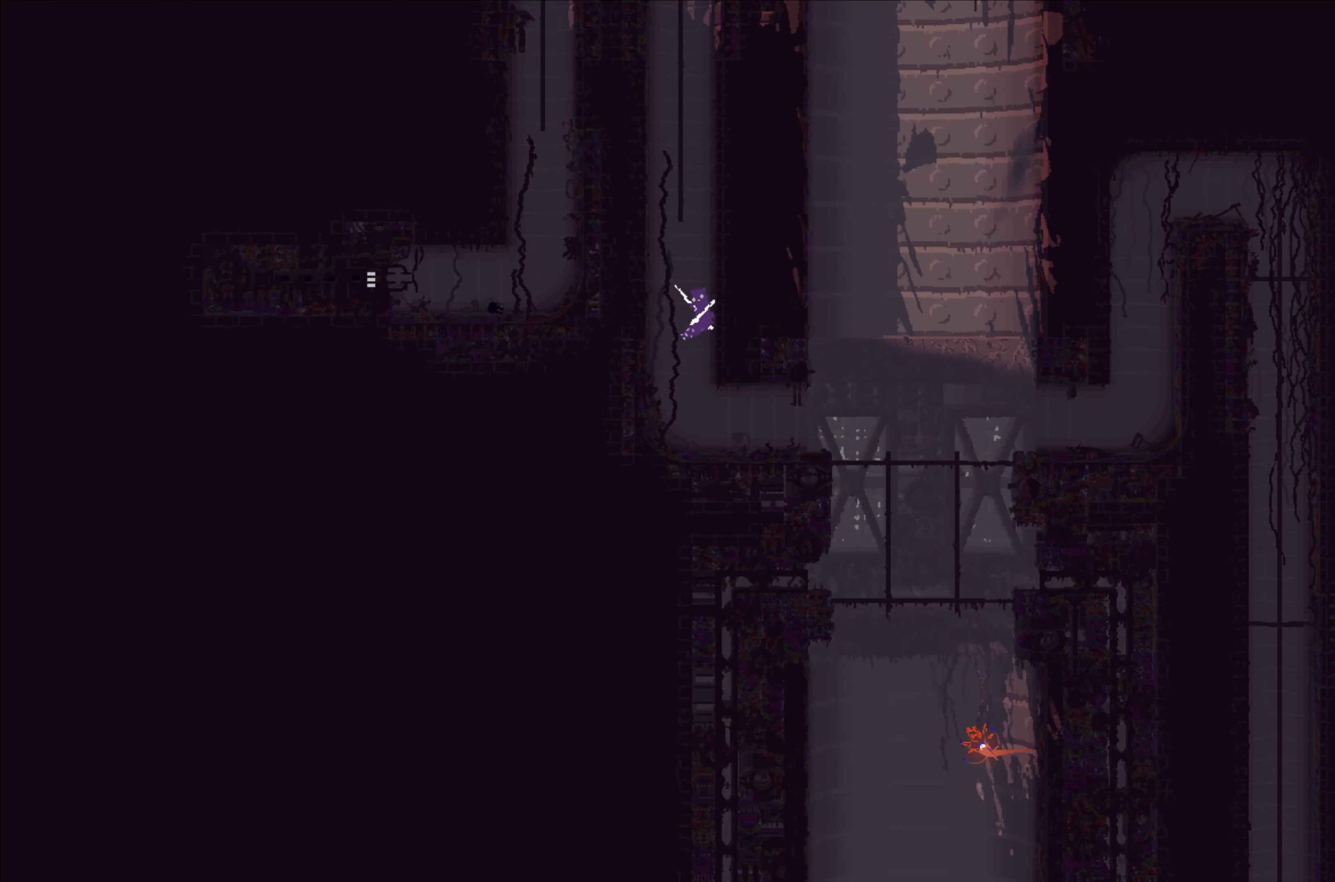
{"buttons": ["A"], "left_stick": "right", "events": [[34, "A", "up"], [34, "left_stick", "up-left"], [100, "A", "down"], [100, "left_stick", "left"], [417, "A", "up"], [417, "left_stick", "right"], [450, "A", "down"]]}
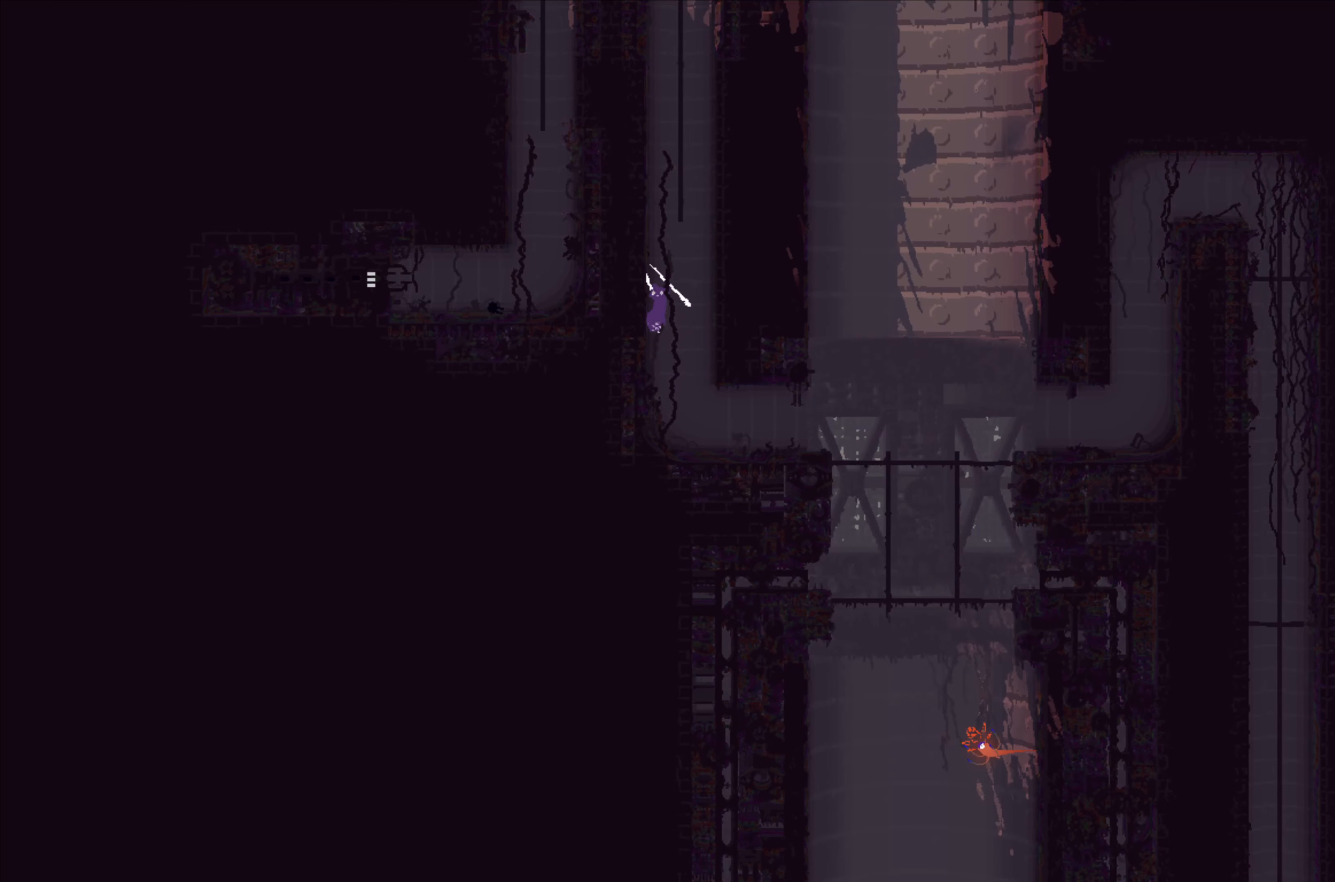
{"buttons": ["A"], "left_stick": "left", "events": [[267, "A", "up"], [300, "left_stick", "up-left"], [350, "A", "down"], [350, "left_stick", "left"]]}
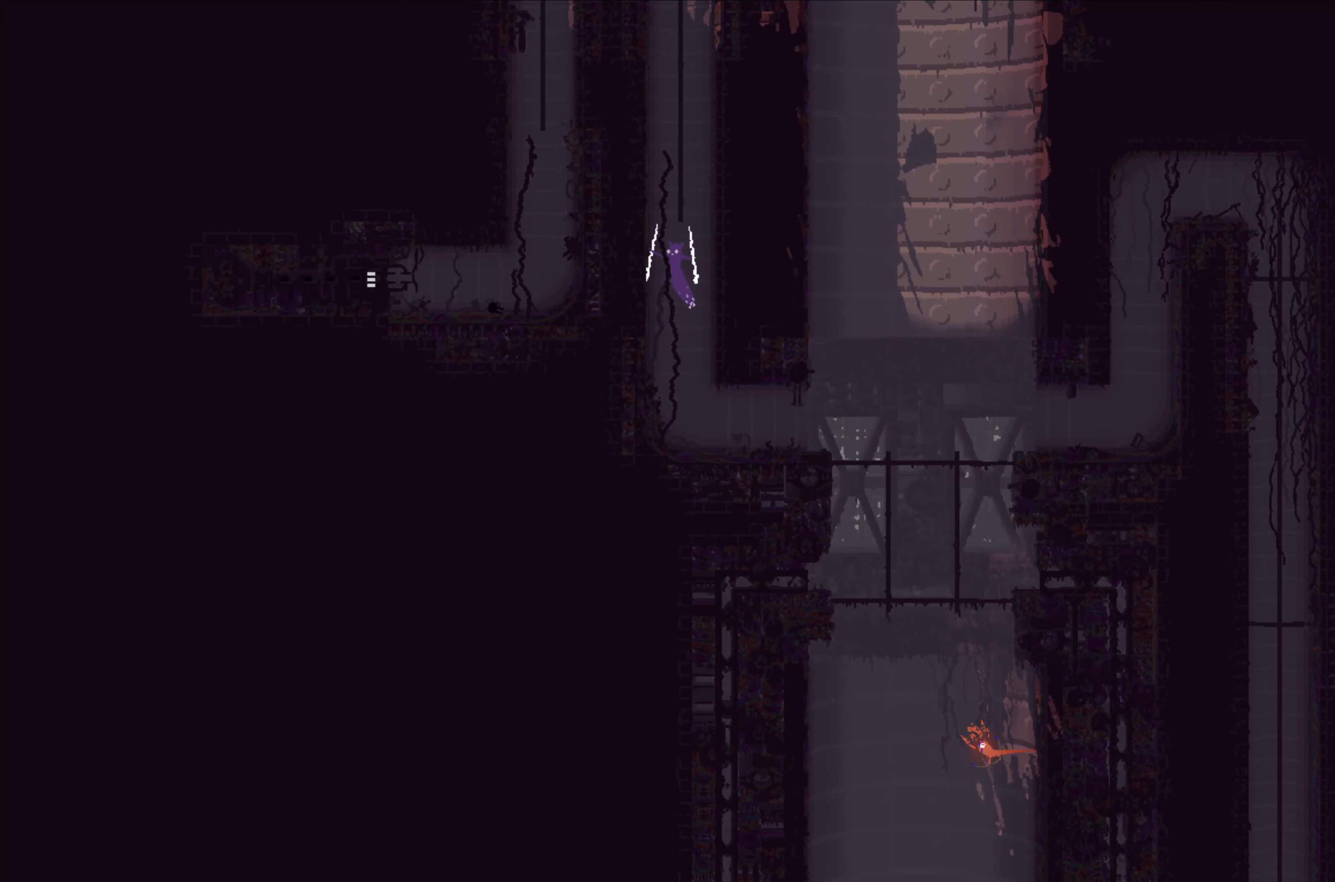
{"buttons": [], "left_stick": "right", "events": [[100, "A", "up"], [184, "A", "down"], [184, "left_stick", "right"], [467, "A", "up"]]}